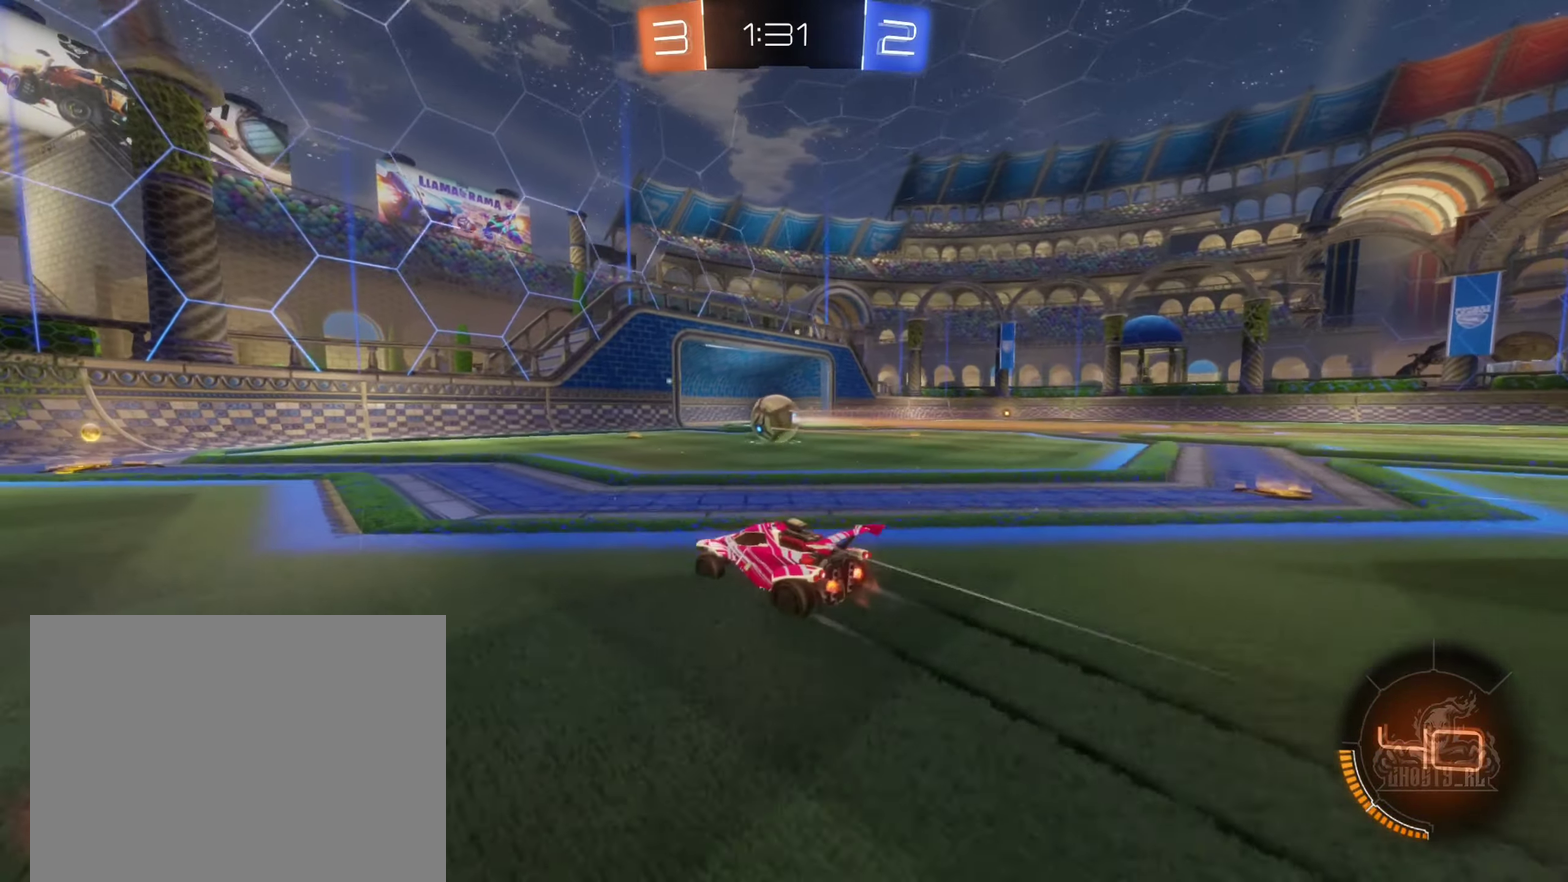
Gameplay with a controller (Xbox layout); each line is a JSON object with the inputs held at the frame after it. "events" lists button and stick changes between this image and that frame as [ms after this image, input, new state], when the widget could be followed in between.
{"buttons": ["R2"], "left_stick": "right", "right_stick": "center", "events": [[50, "left_stick", "left"], [283, "left_stick", "center"], [417, "left_stick", "right"]]}
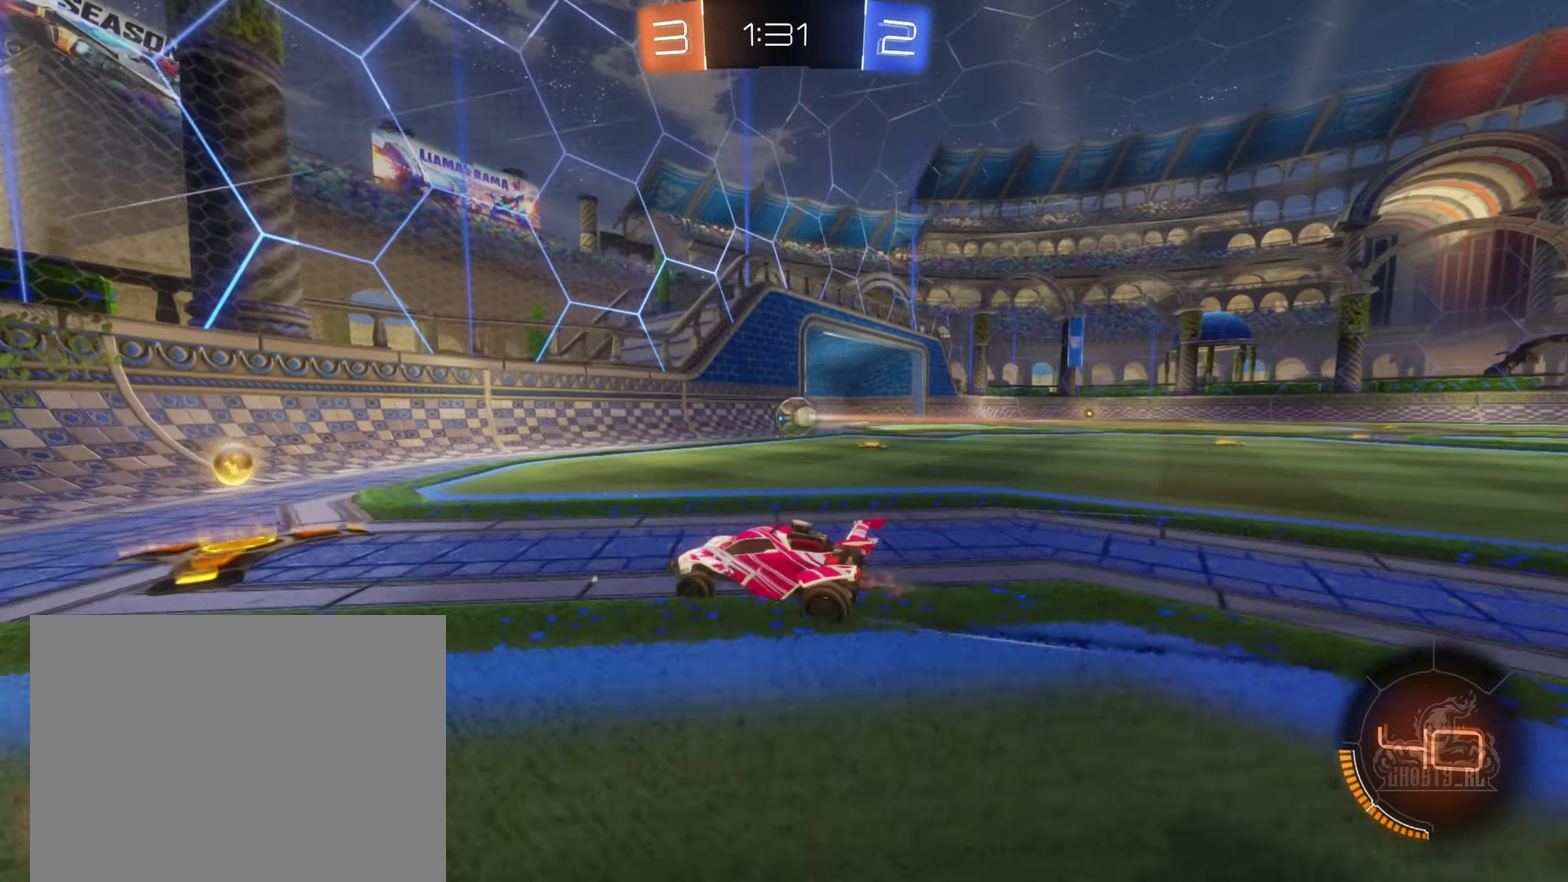
{"buttons": ["R2"], "left_stick": "center", "right_stick": "center", "events": [[150, "B", "down"], [317, "B", "up"], [367, "left_stick", "center"]]}
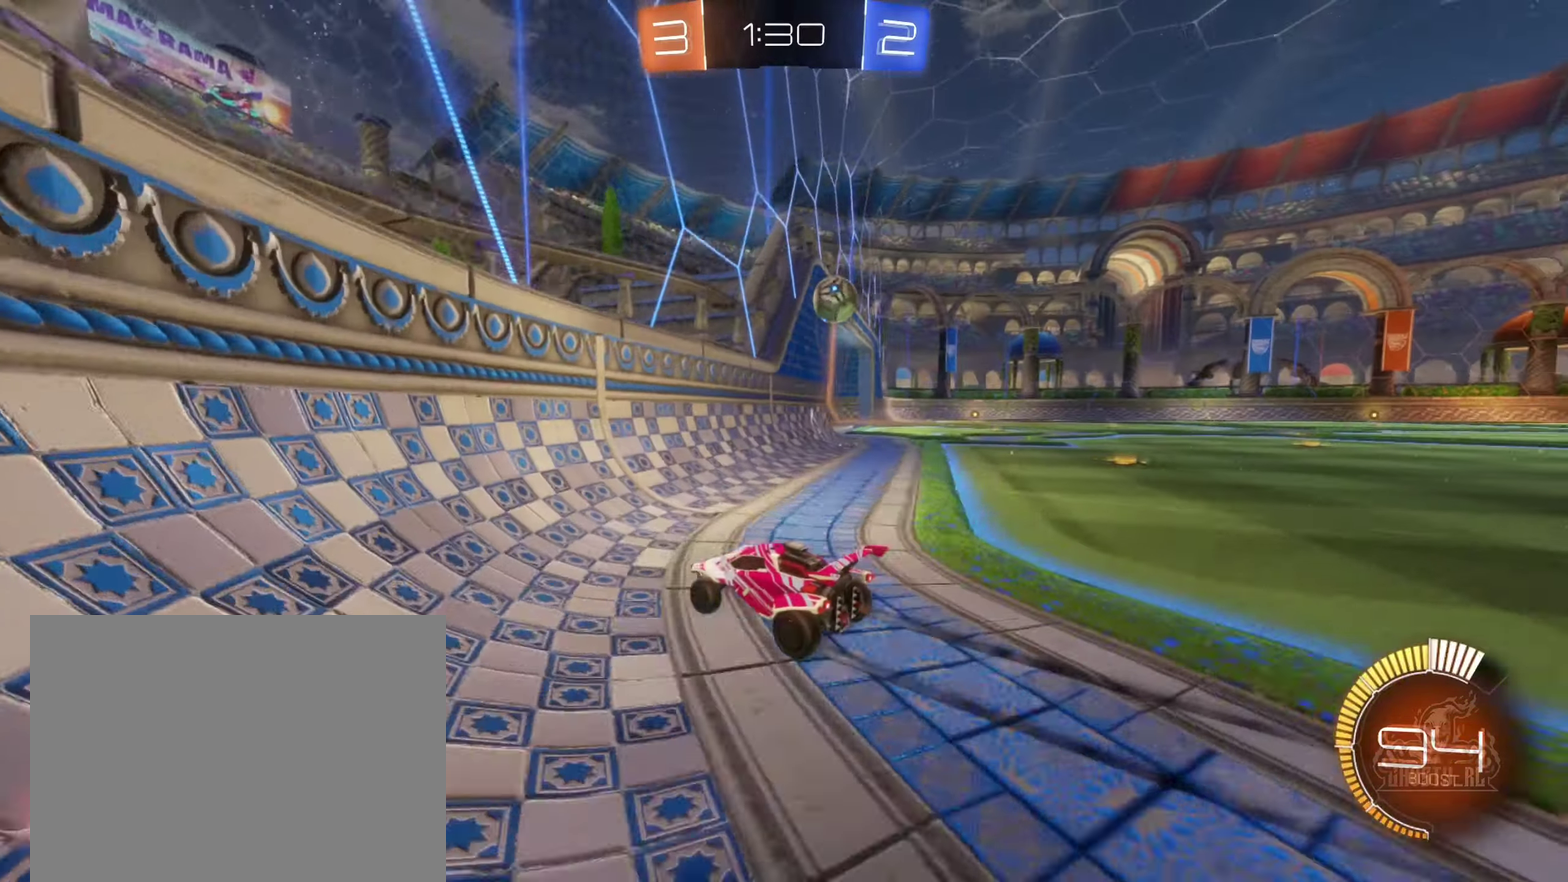
{"buttons": ["R2"], "left_stick": "center", "right_stick": "center", "events": [[167, "R2", "up"], [200, "left_stick", "down-left"], [267, "L2", "down"], [317, "left_stick", "center"], [333, "R2", "down"], [400, "L2", "up"]]}
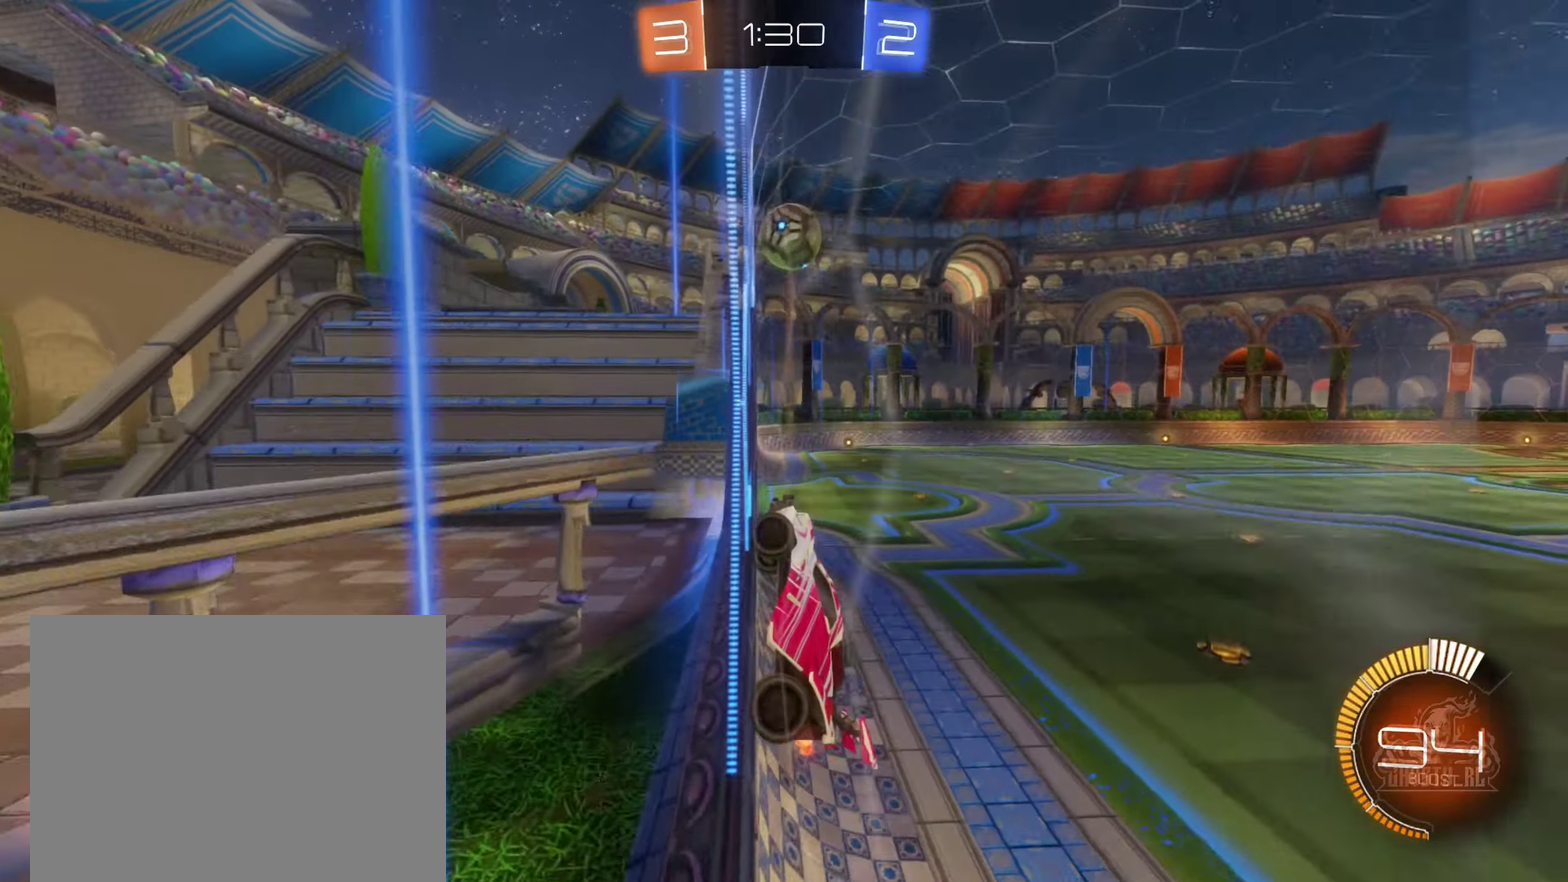
{"buttons": ["B", "R2"], "left_stick": "right", "right_stick": "center", "events": [[117, "B", "down"], [250, "left_stick", "right"]]}
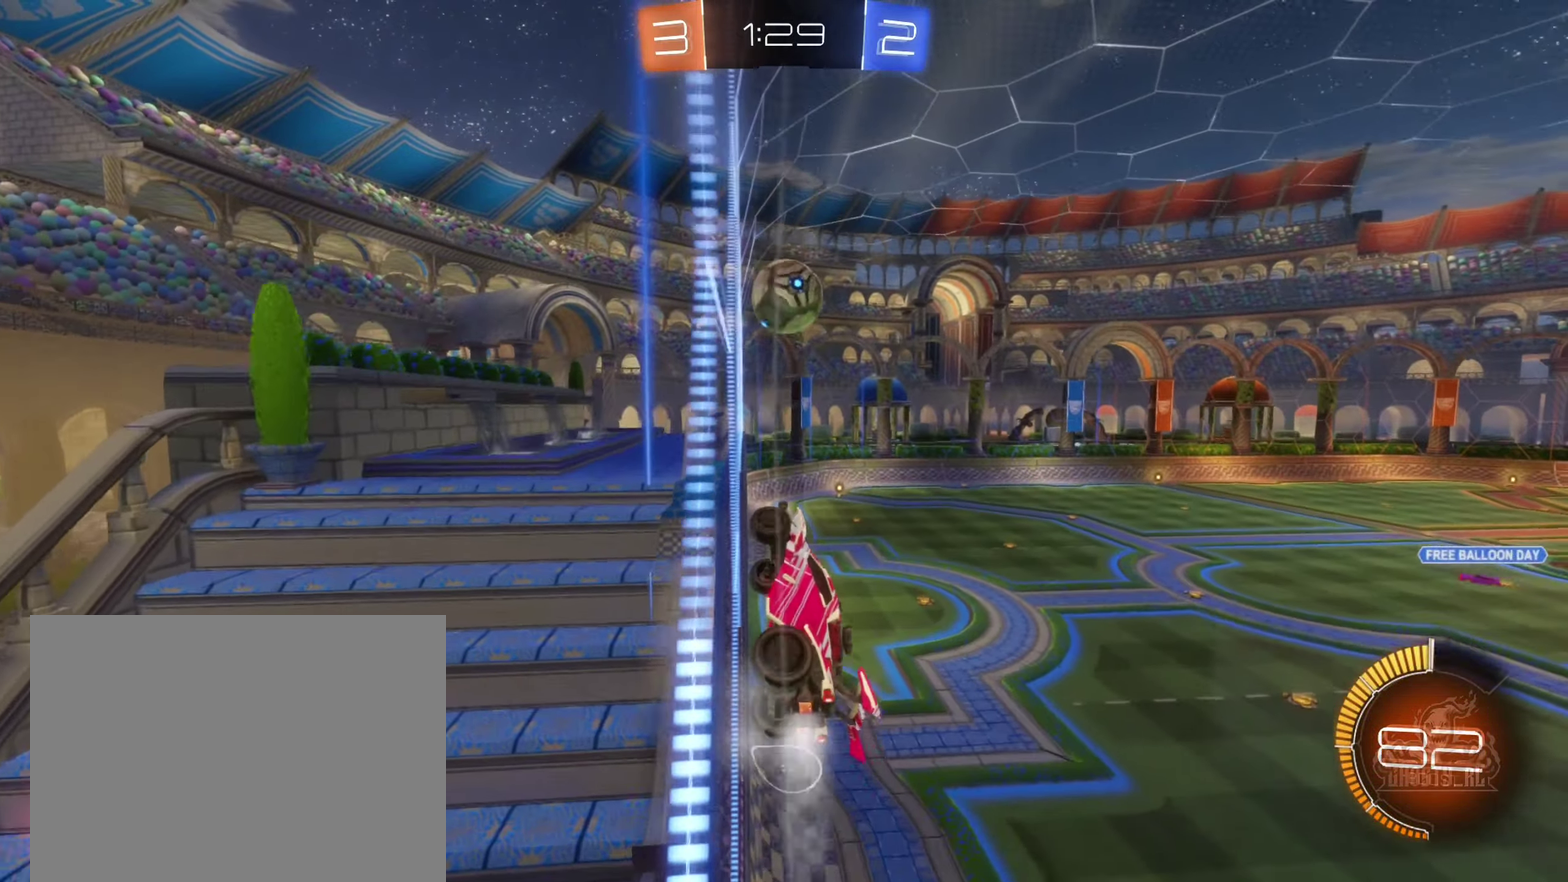
{"buttons": ["L2", "R2"], "left_stick": "up-right", "right_stick": "center", "events": [[67, "left_stick", "center"], [300, "left_stick", "left"], [317, "B", "up"], [433, "L2", "down"], [450, "left_stick", "up-right"]]}
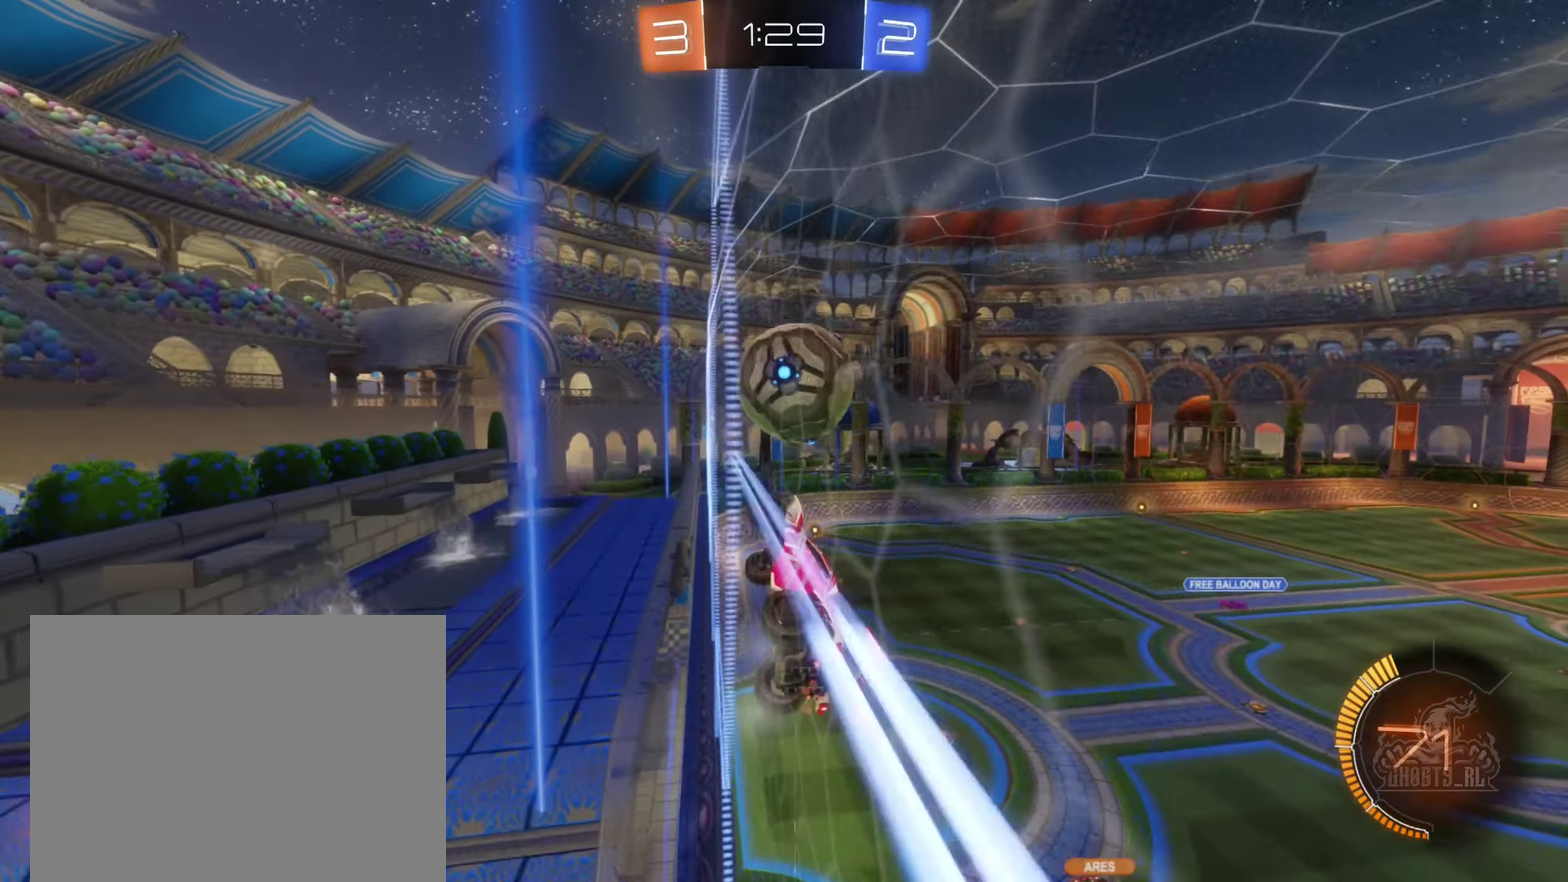
{"buttons": ["R2"], "left_stick": "center", "right_stick": "center", "events": [[17, "L2", "up"], [50, "left_stick", "right"], [100, "left_stick", "up-right"], [167, "left_stick", "right"], [233, "L2", "down"], [350, "L2", "up"], [433, "left_stick", "center"]]}
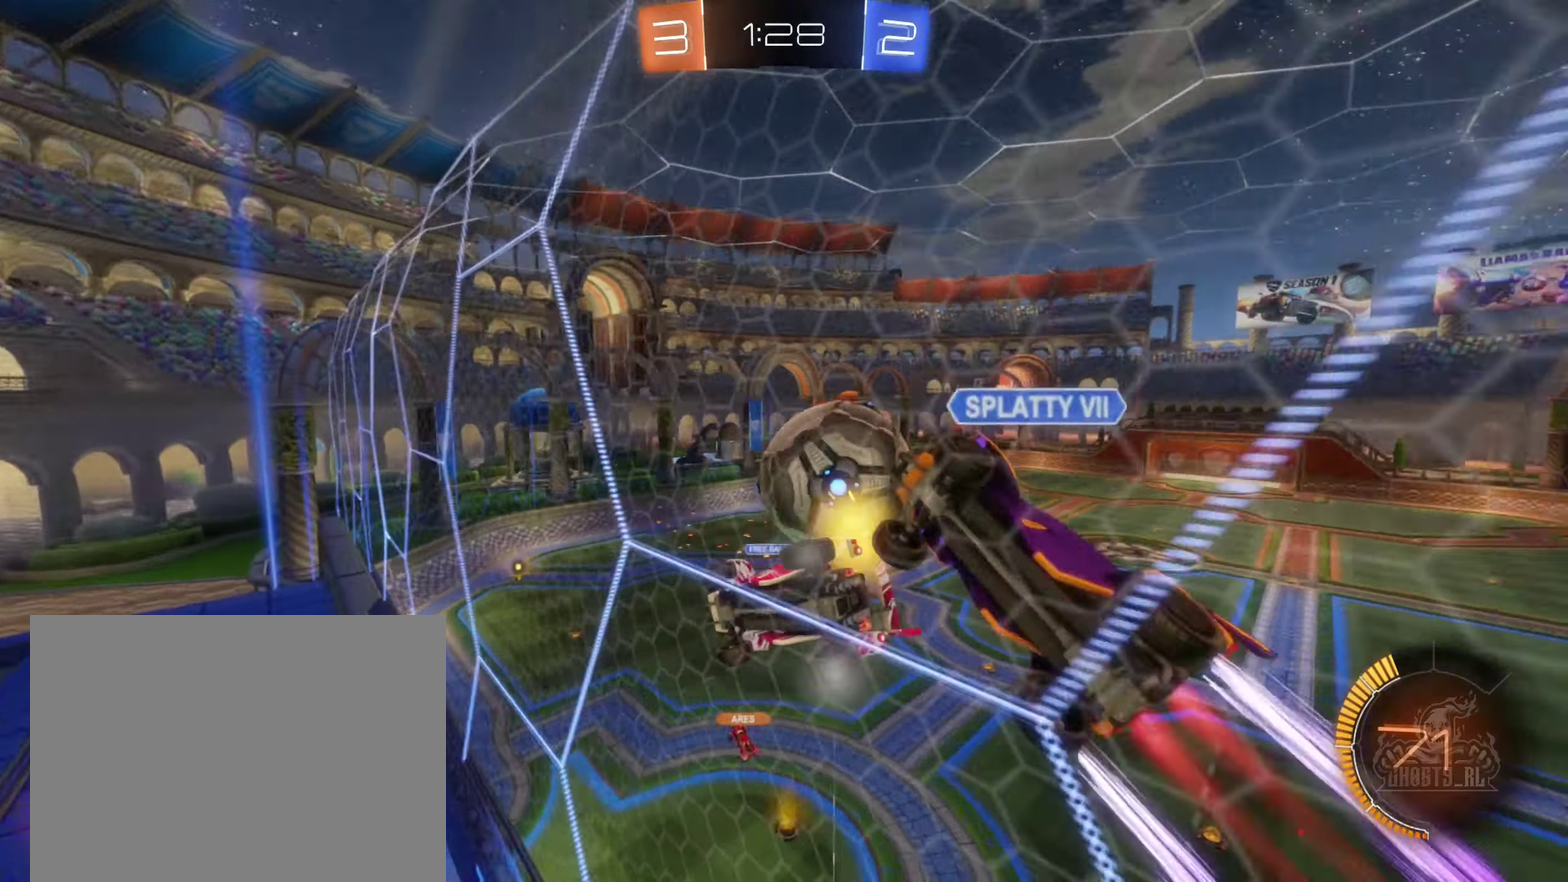
{"buttons": [], "left_stick": "center", "right_stick": "center", "events": [[50, "left_stick", "right"], [334, "left_stick", "center"], [434, "R2", "up"]]}
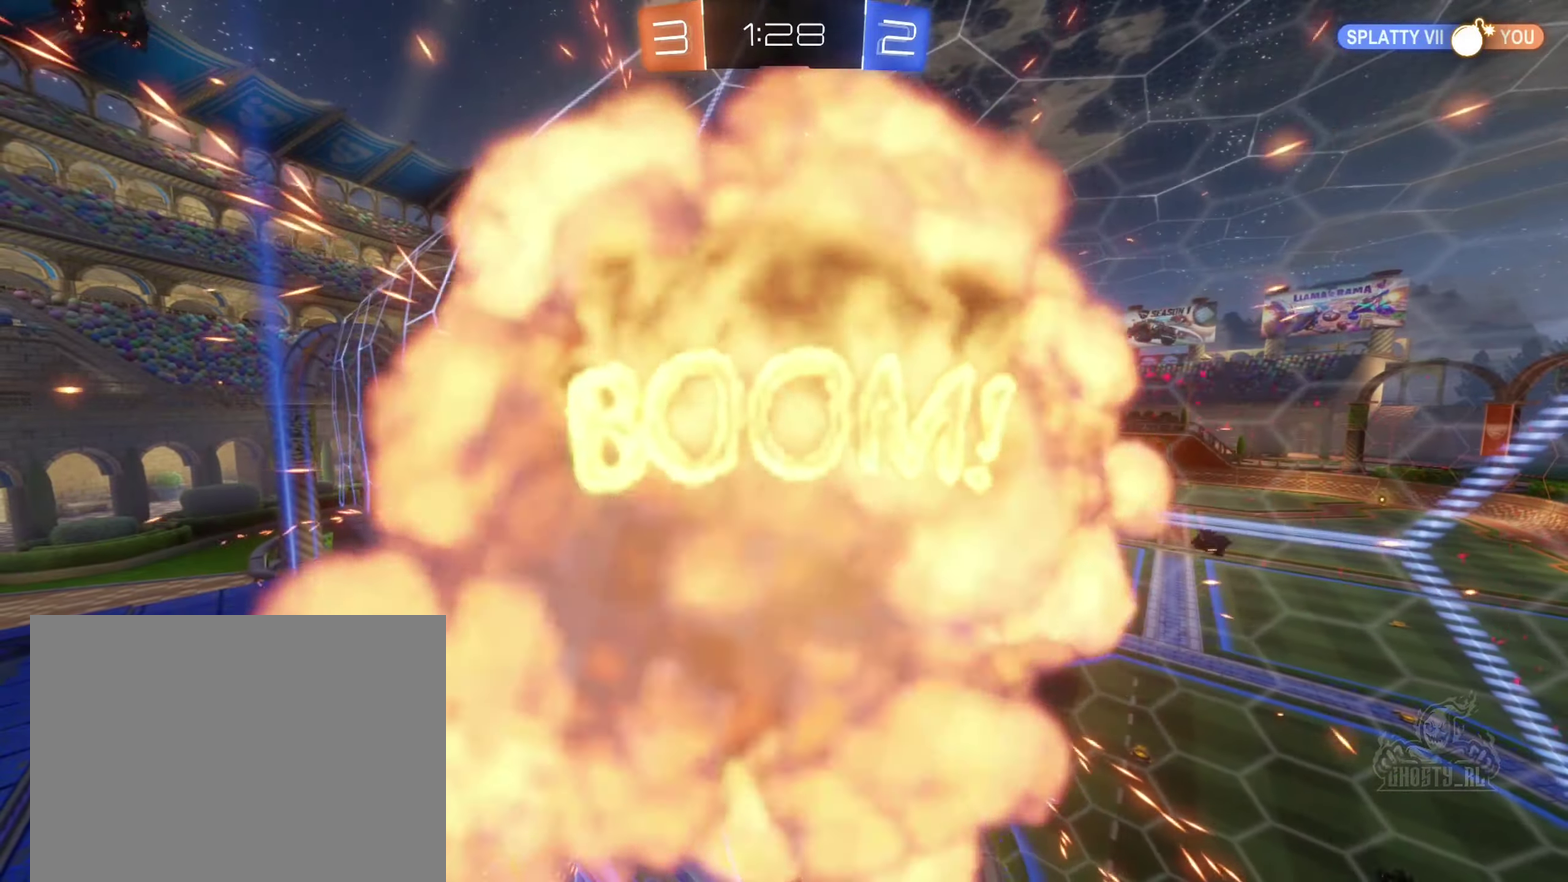
{"buttons": [], "left_stick": "center", "right_stick": "center", "events": []}
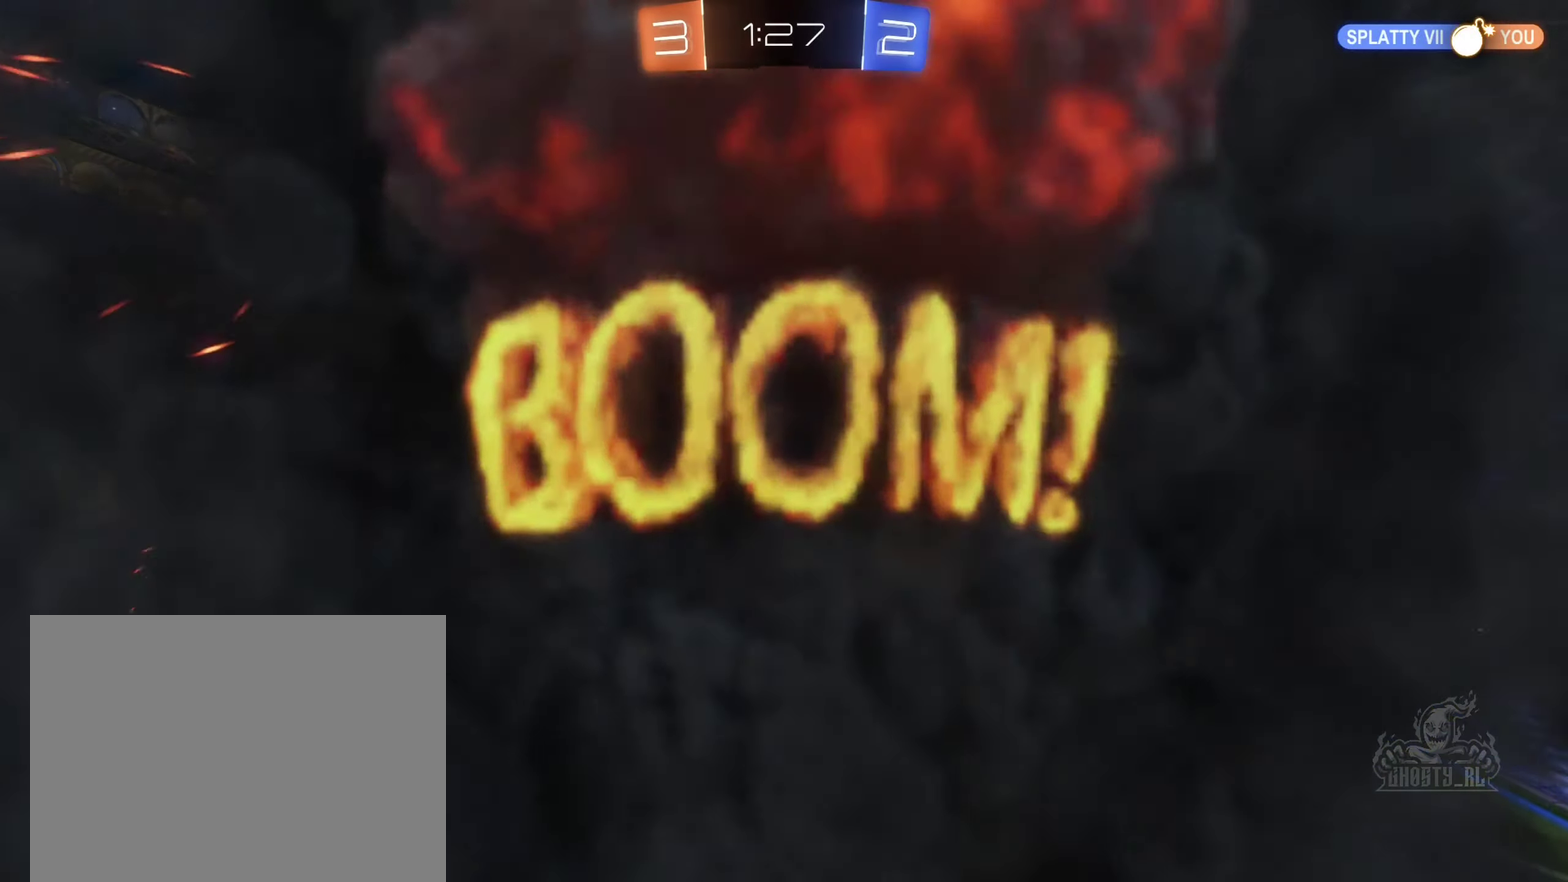
{"buttons": [], "left_stick": "center", "right_stick": "center", "events": []}
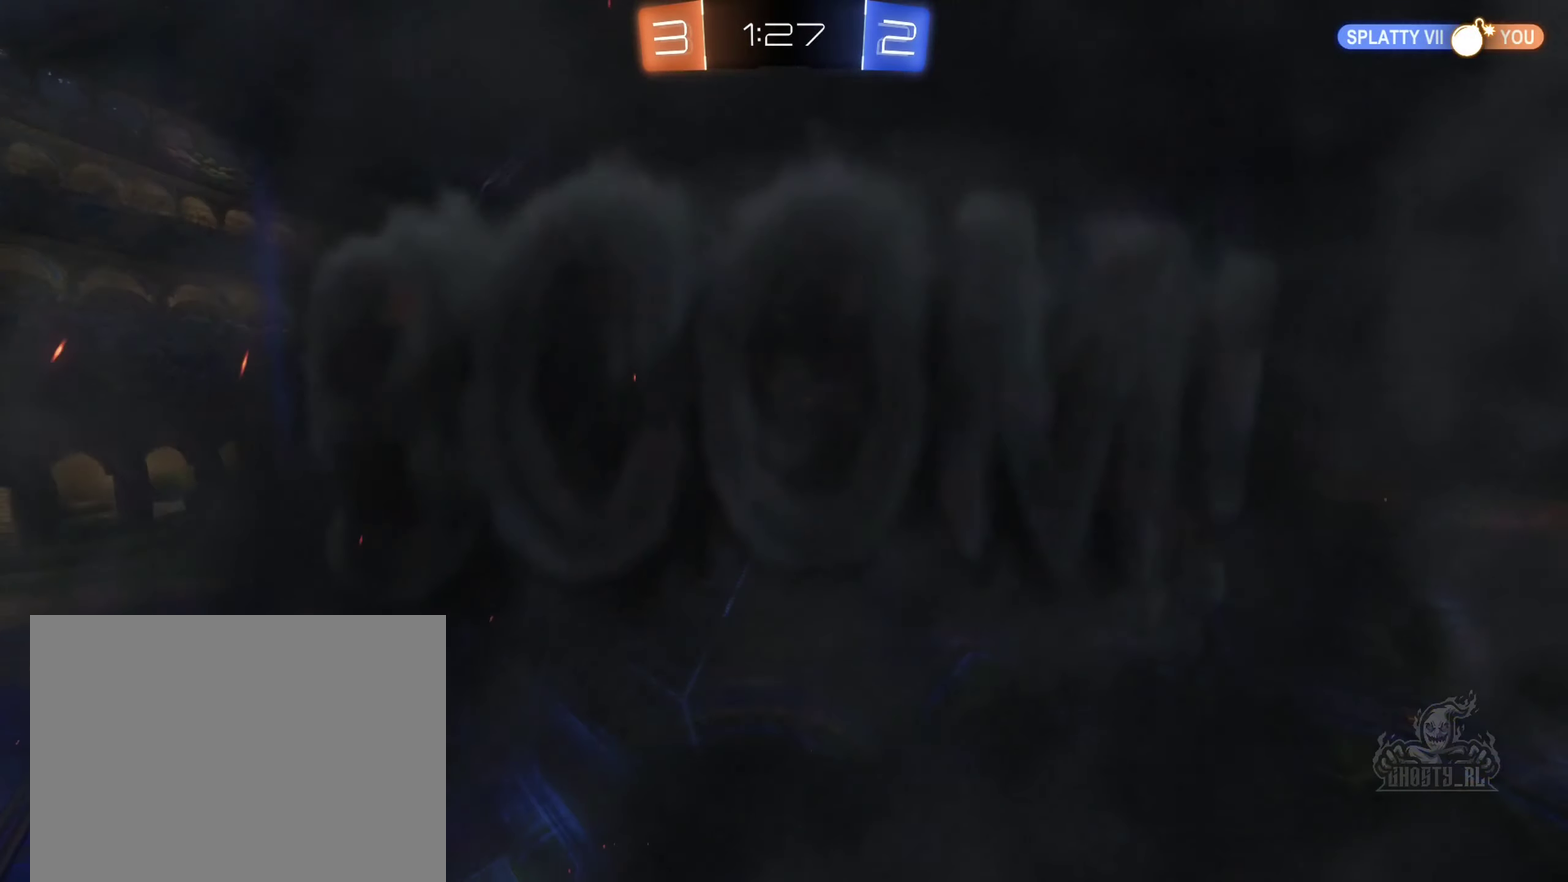
{"buttons": ["R2"], "left_stick": "center", "right_stick": "center", "events": [[234, "R2", "down"]]}
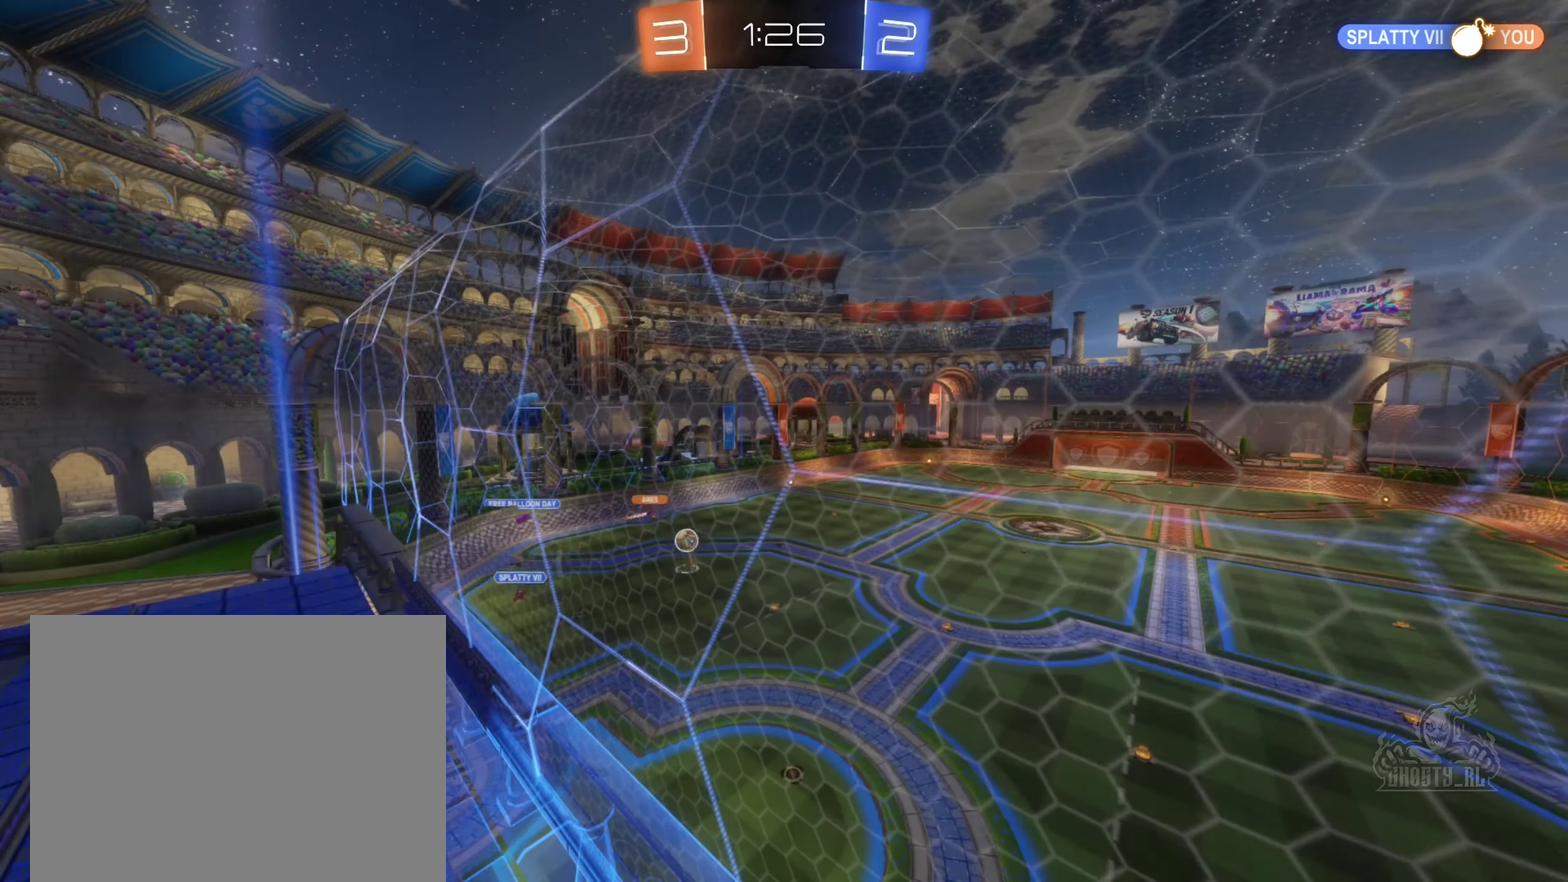
{"buttons": ["R2"], "left_stick": "center", "right_stick": "center", "events": []}
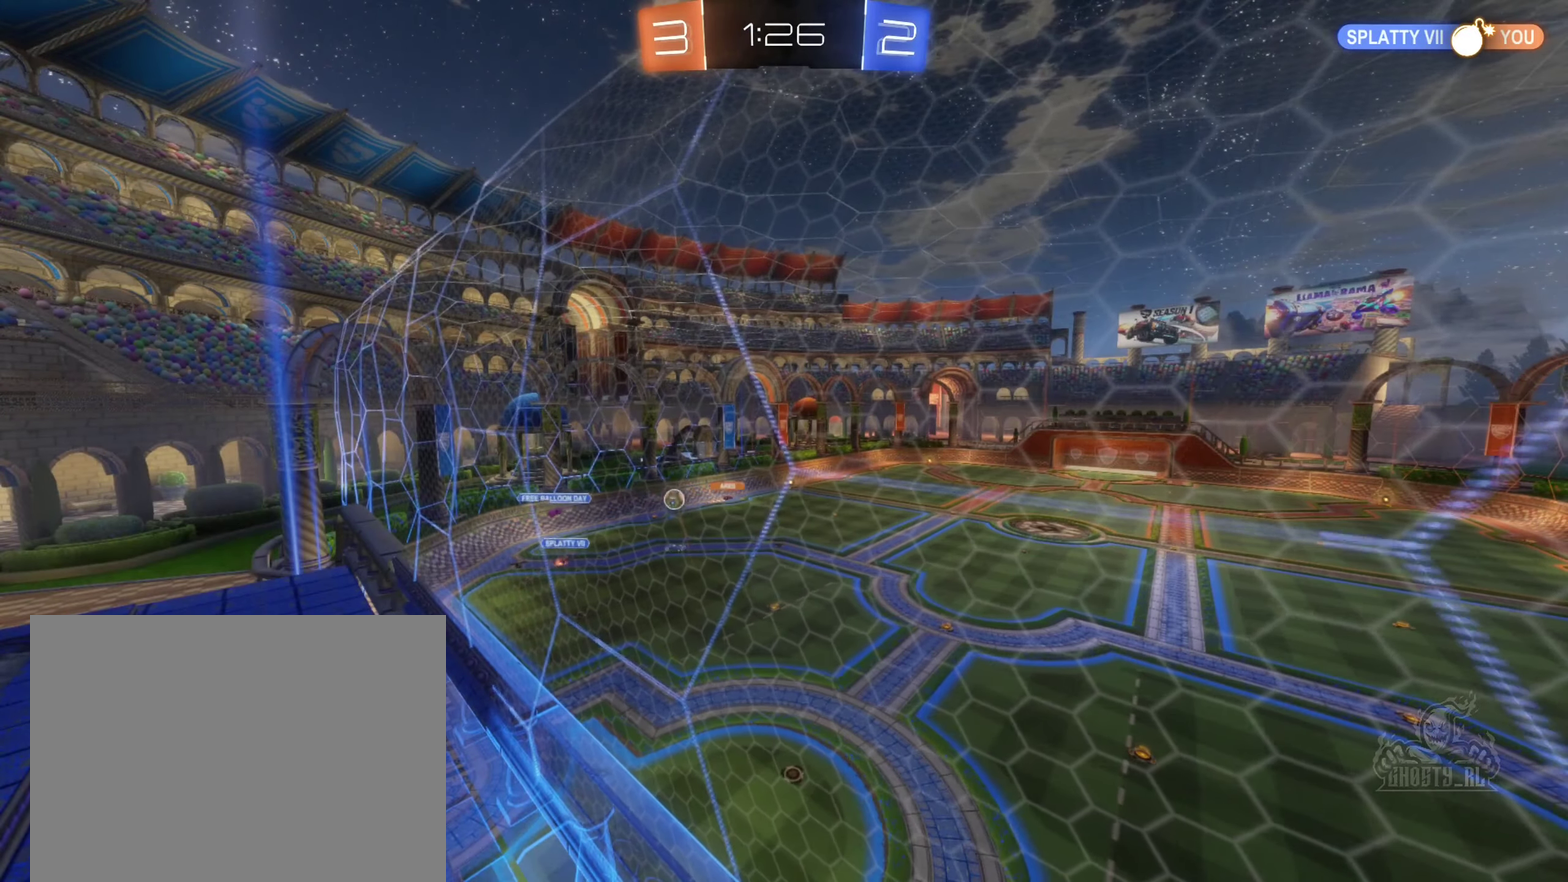
{"buttons": ["R2"], "left_stick": "center", "right_stick": "center", "events": []}
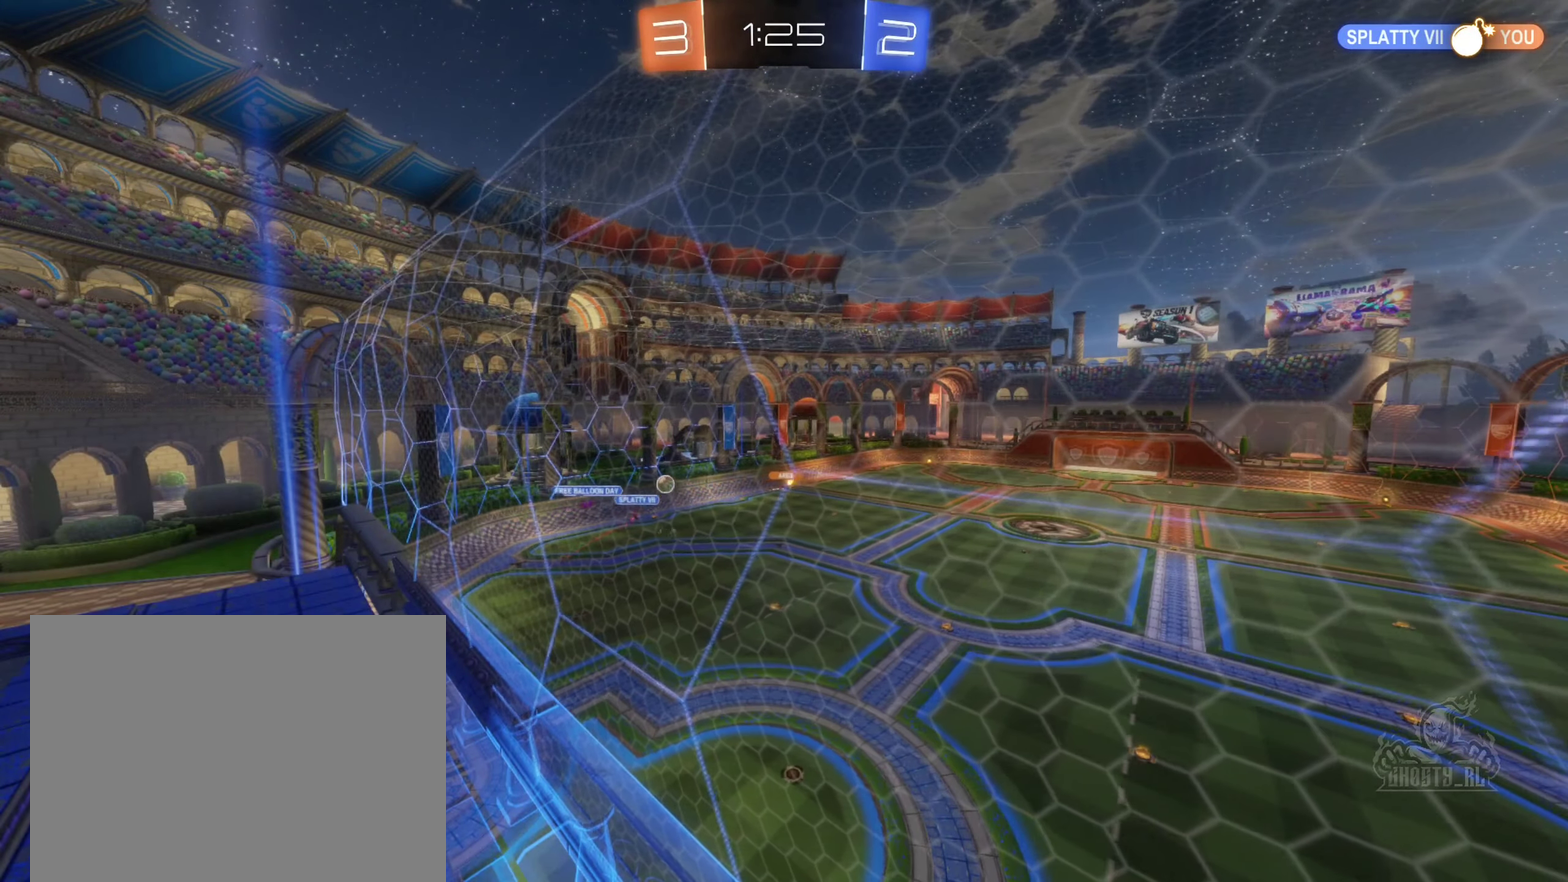
{"buttons": ["R2"], "left_stick": "right", "right_stick": "center", "events": [[434, "left_stick", "right"]]}
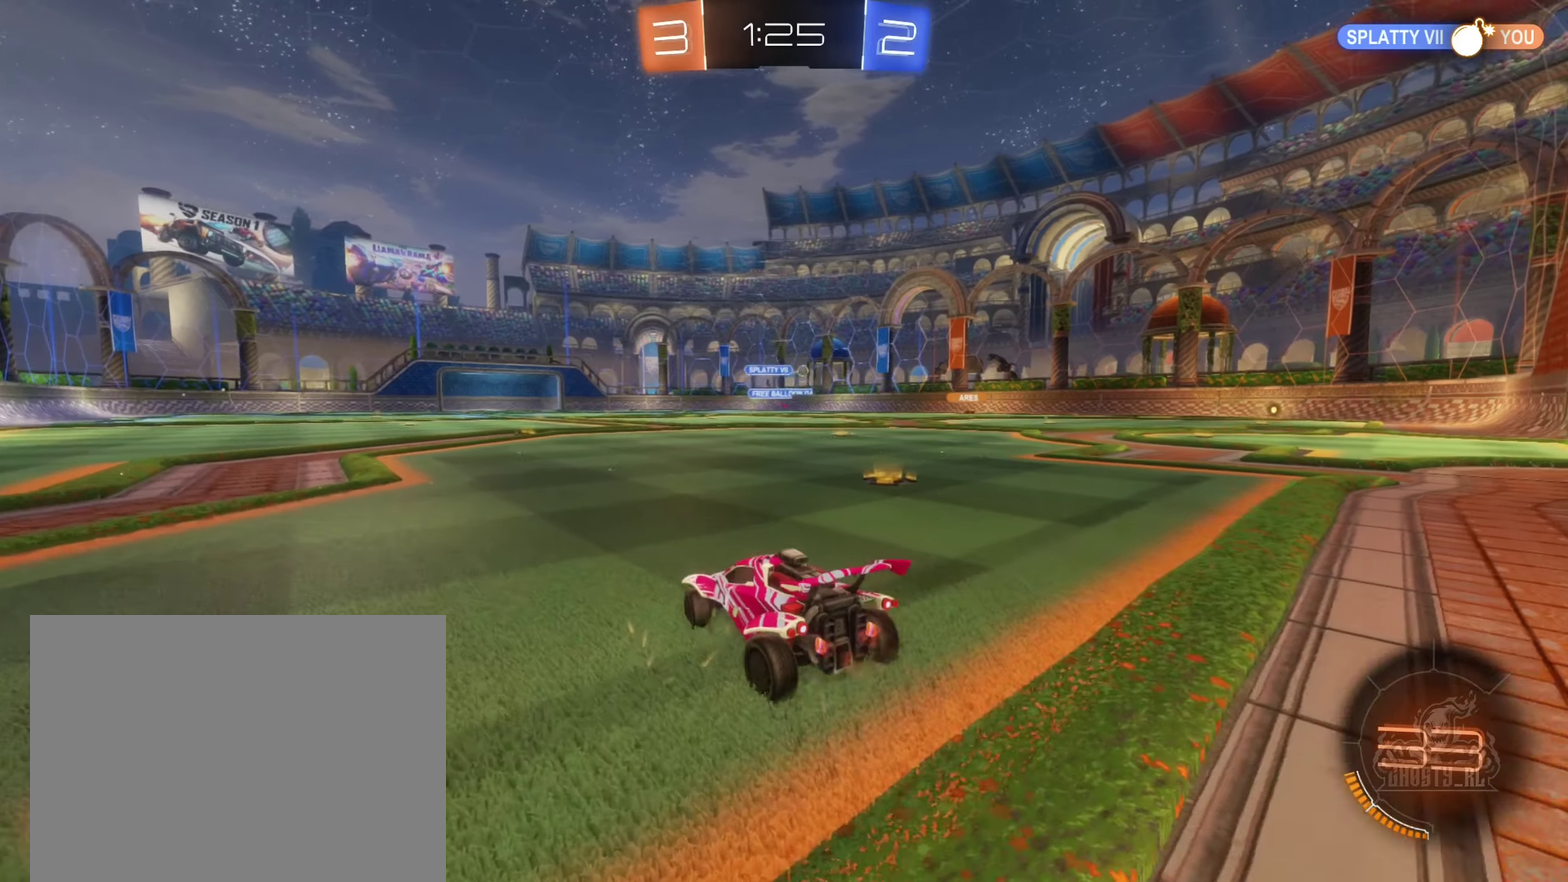
{"buttons": ["R2"], "left_stick": "right", "right_stick": "center", "events": []}
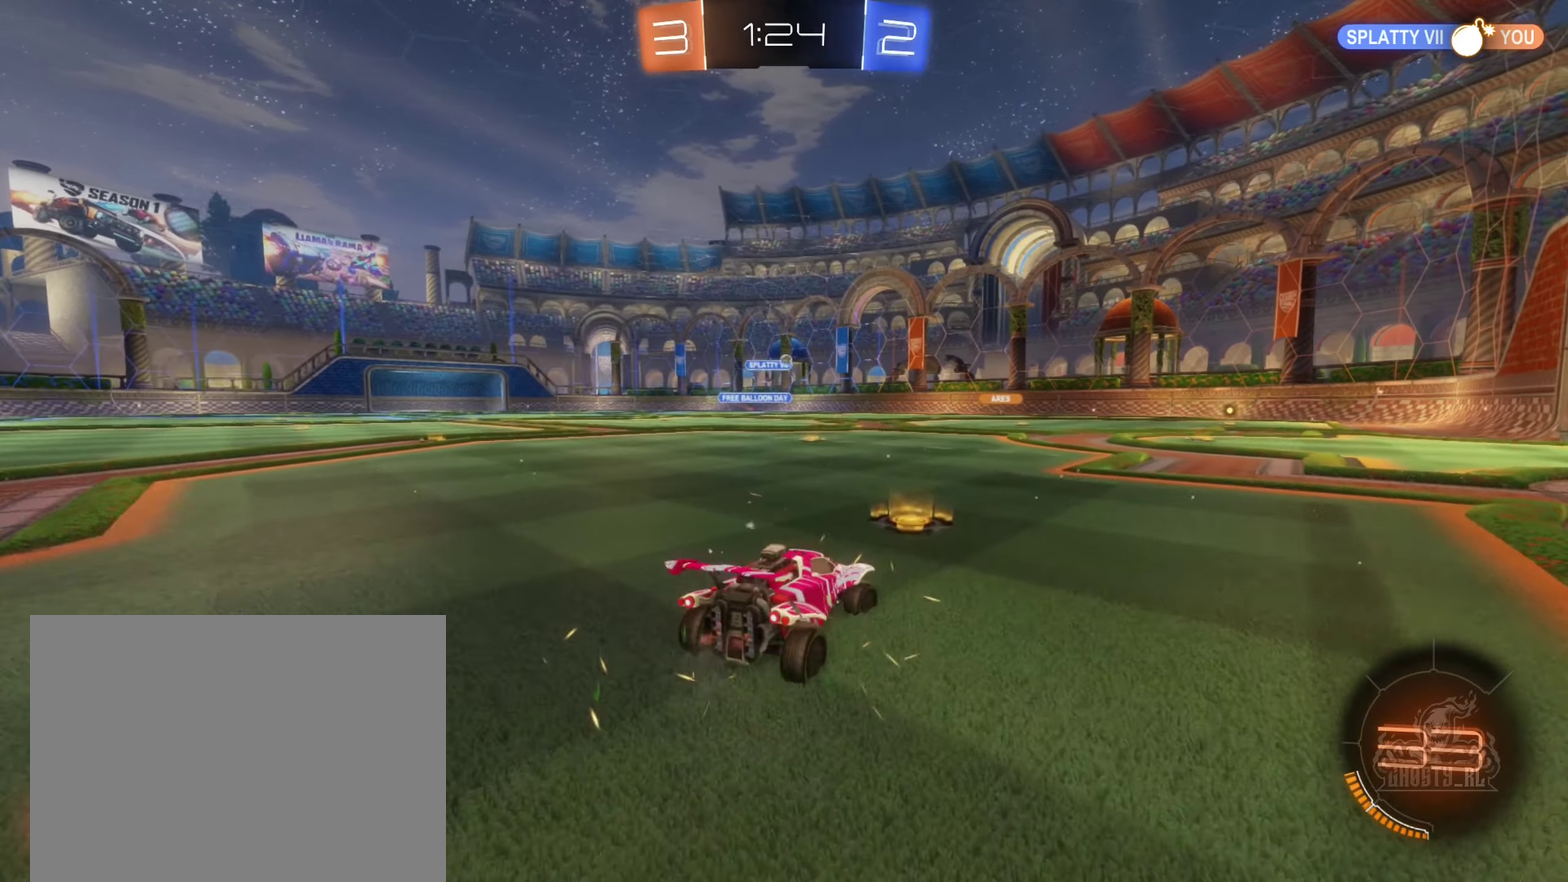
{"buttons": ["R2"], "left_stick": "right", "right_stick": "center", "events": [[134, "left_stick", "center"], [350, "left_stick", "right"]]}
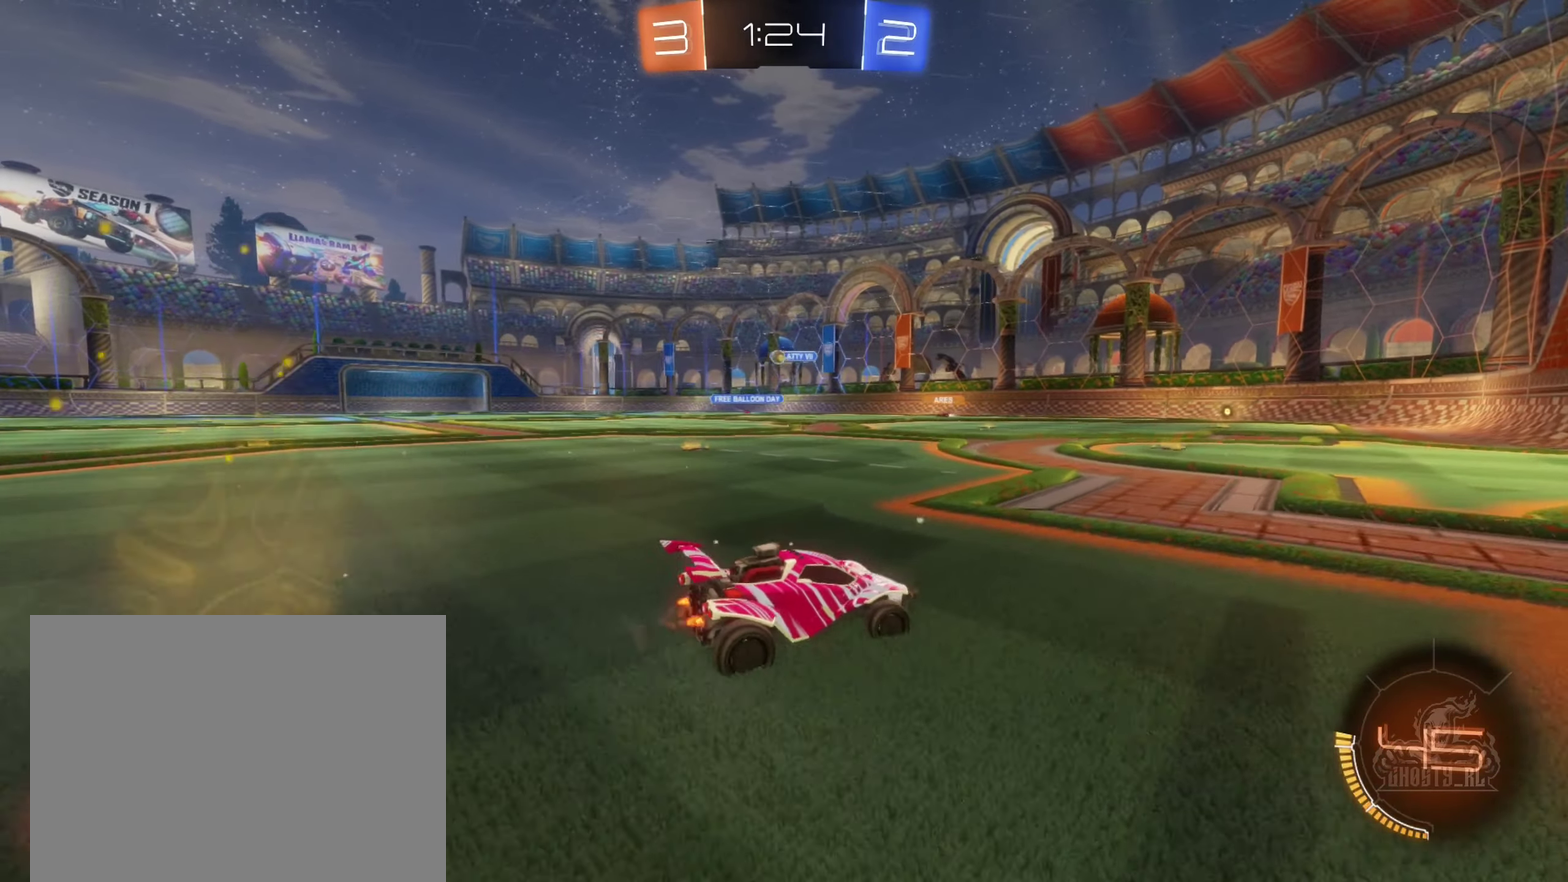
{"buttons": ["R2"], "left_stick": "center", "right_stick": "center", "events": [[17, "left_stick", "center"], [317, "left_stick", "left"], [500, "left_stick", "center"]]}
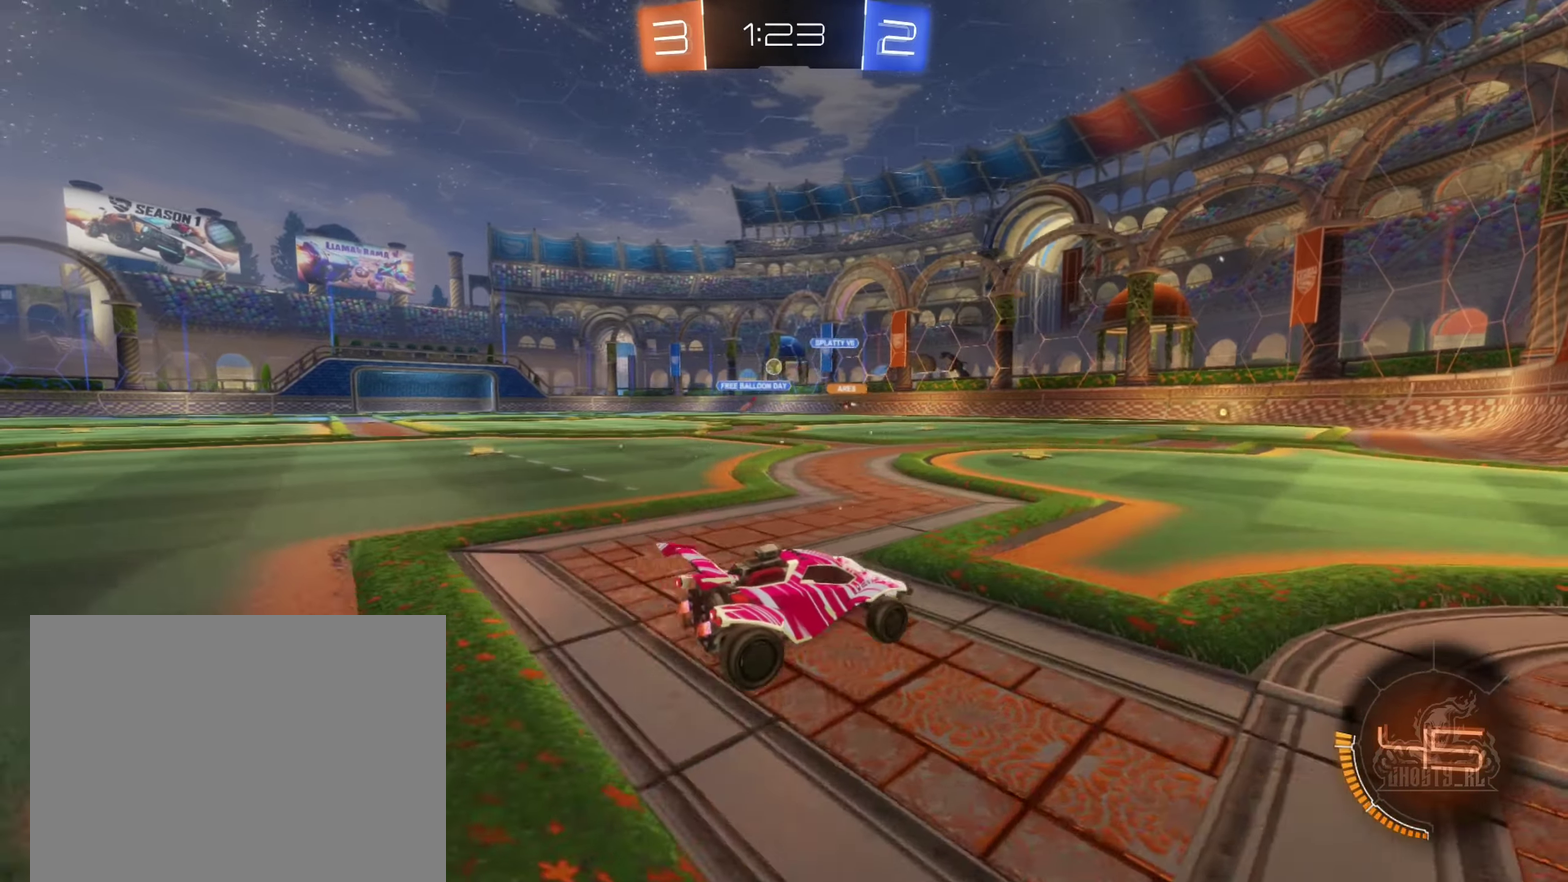
{"buttons": [], "left_stick": "left", "right_stick": "center", "events": [[266, "left_stick", "left"], [483, "R2", "up"]]}
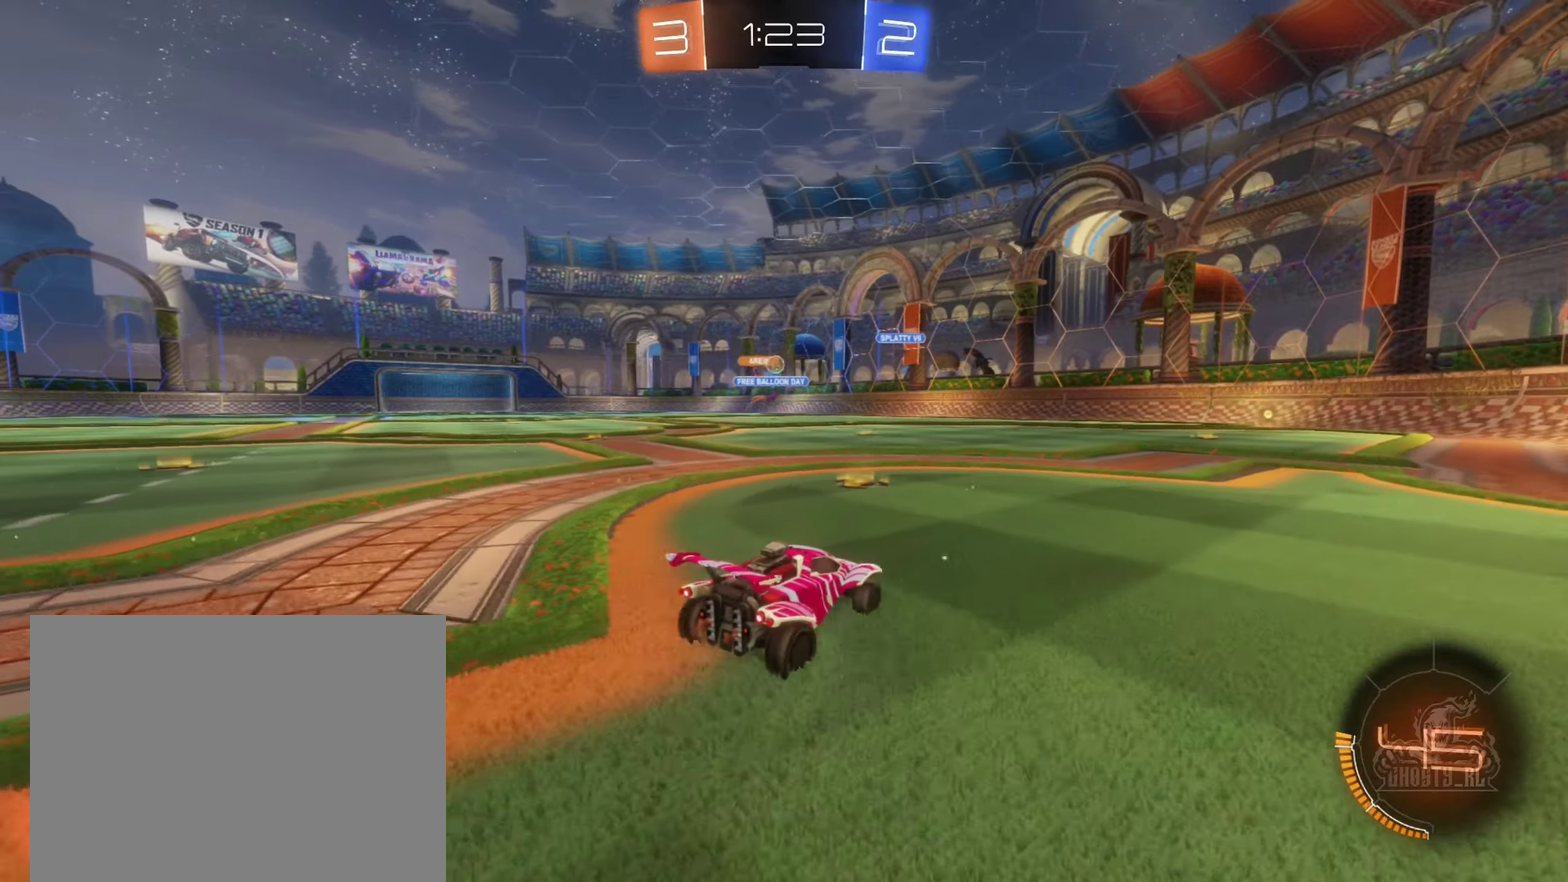
{"buttons": ["B", "R2"], "left_stick": "up-left", "right_stick": "center"}
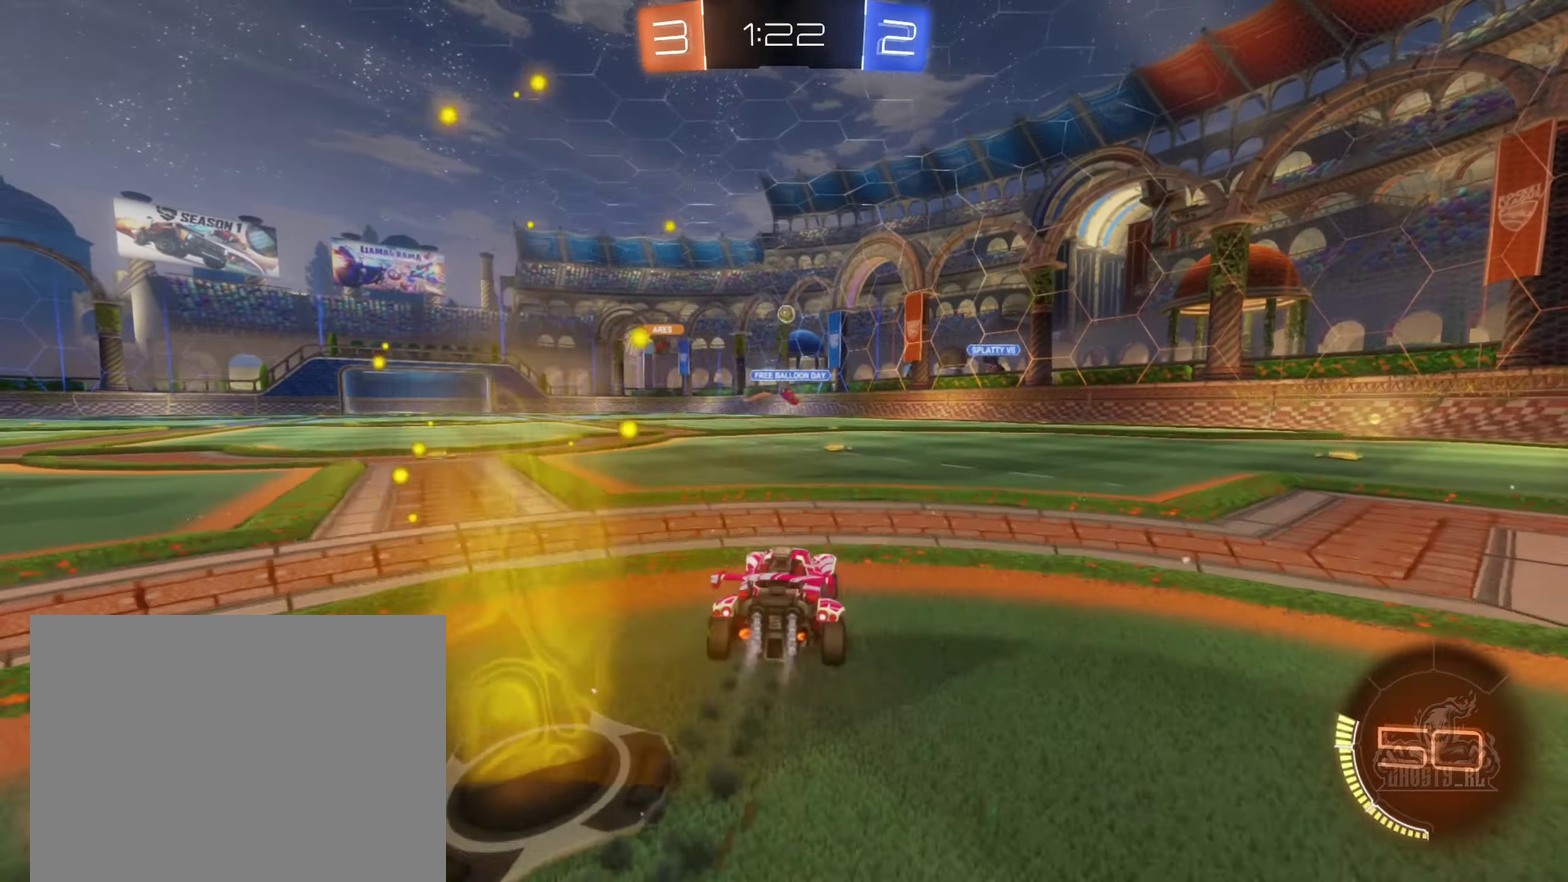
{"buttons": ["B", "L1", "R2"], "left_stick": "down-left", "right_stick": "center", "events": [[16, "left_stick", "left"], [50, "left_stick", "right"], [66, "A", "down"], [183, "A", "up"], [216, "left_stick", "left"], [250, "A", "down"], [266, "L1", "down"], [366, "left_stick", "down-left"], [433, "A", "up"]]}
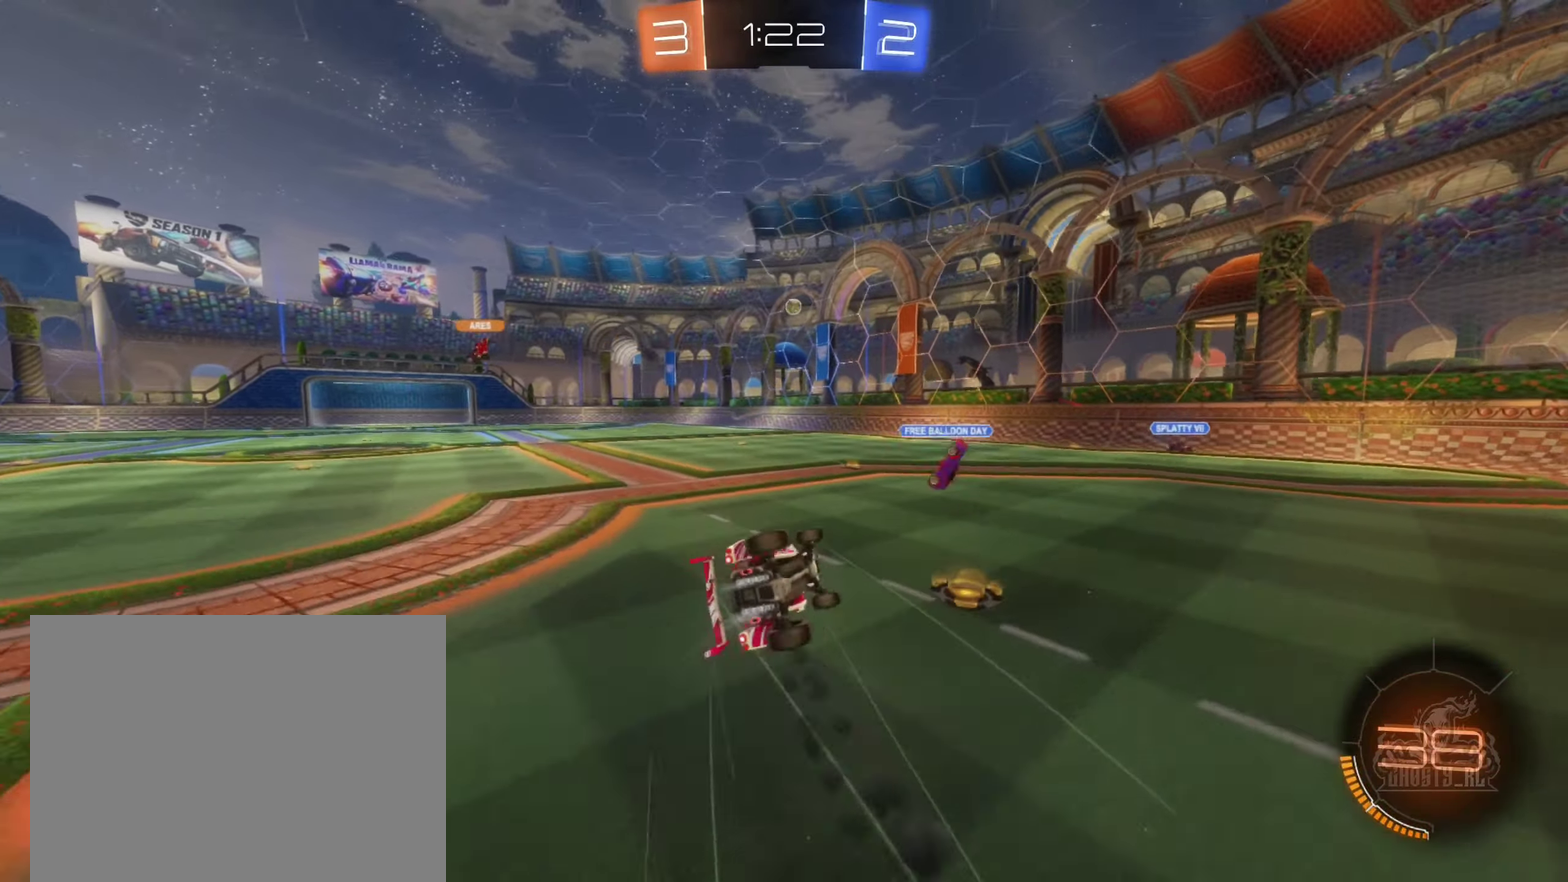
{"buttons": ["R2"], "left_stick": "center", "right_stick": "center", "events": [[16, "left_stick", "left"], [33, "B", "up"], [150, "left_stick", "up-left"], [200, "left_stick", "left"], [383, "L1", "up"], [450, "left_stick", "center"]]}
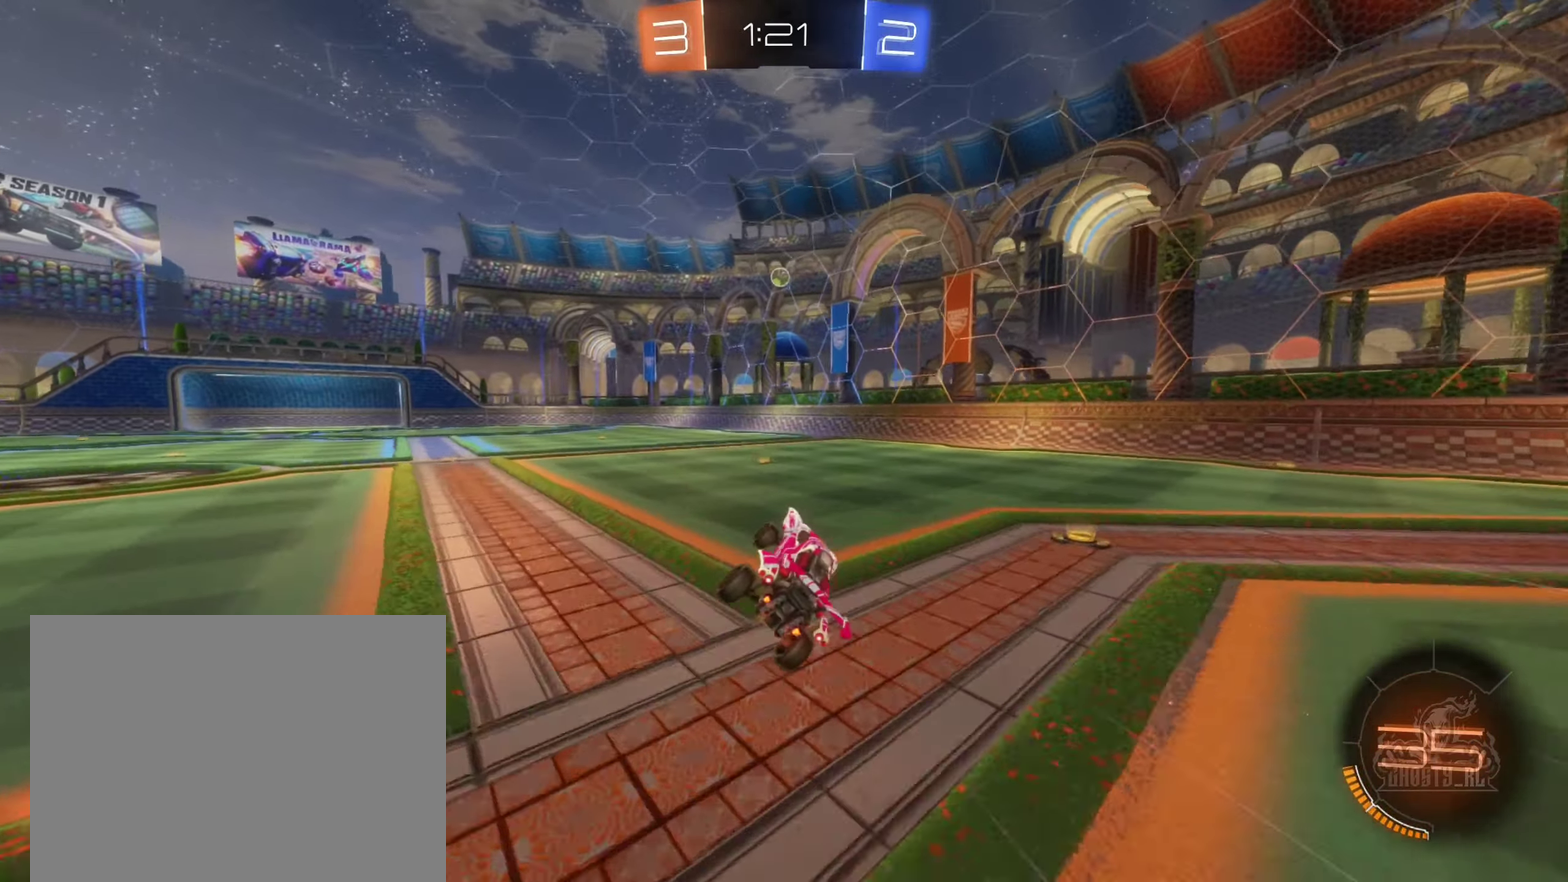
{"buttons": ["R2"], "left_stick": "center", "right_stick": "center", "events": [[133, "left_stick", "left"], [283, "left_stick", "center"]]}
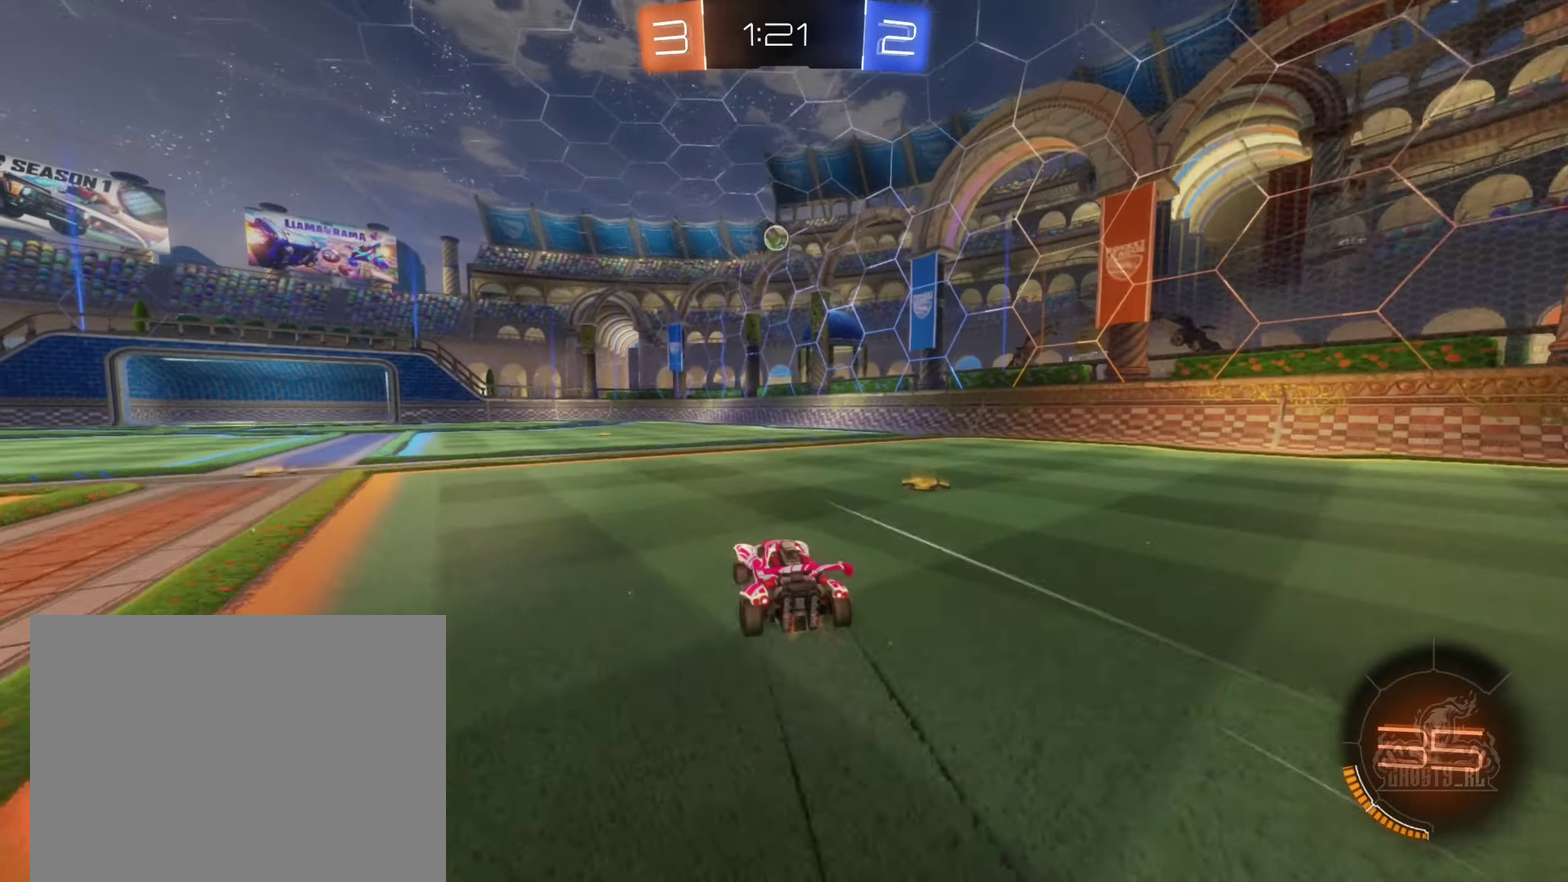
{"buttons": ["R2"], "left_stick": "center", "right_stick": "center", "events": [[283, "left_stick", "left"], [400, "left_stick", "center"]]}
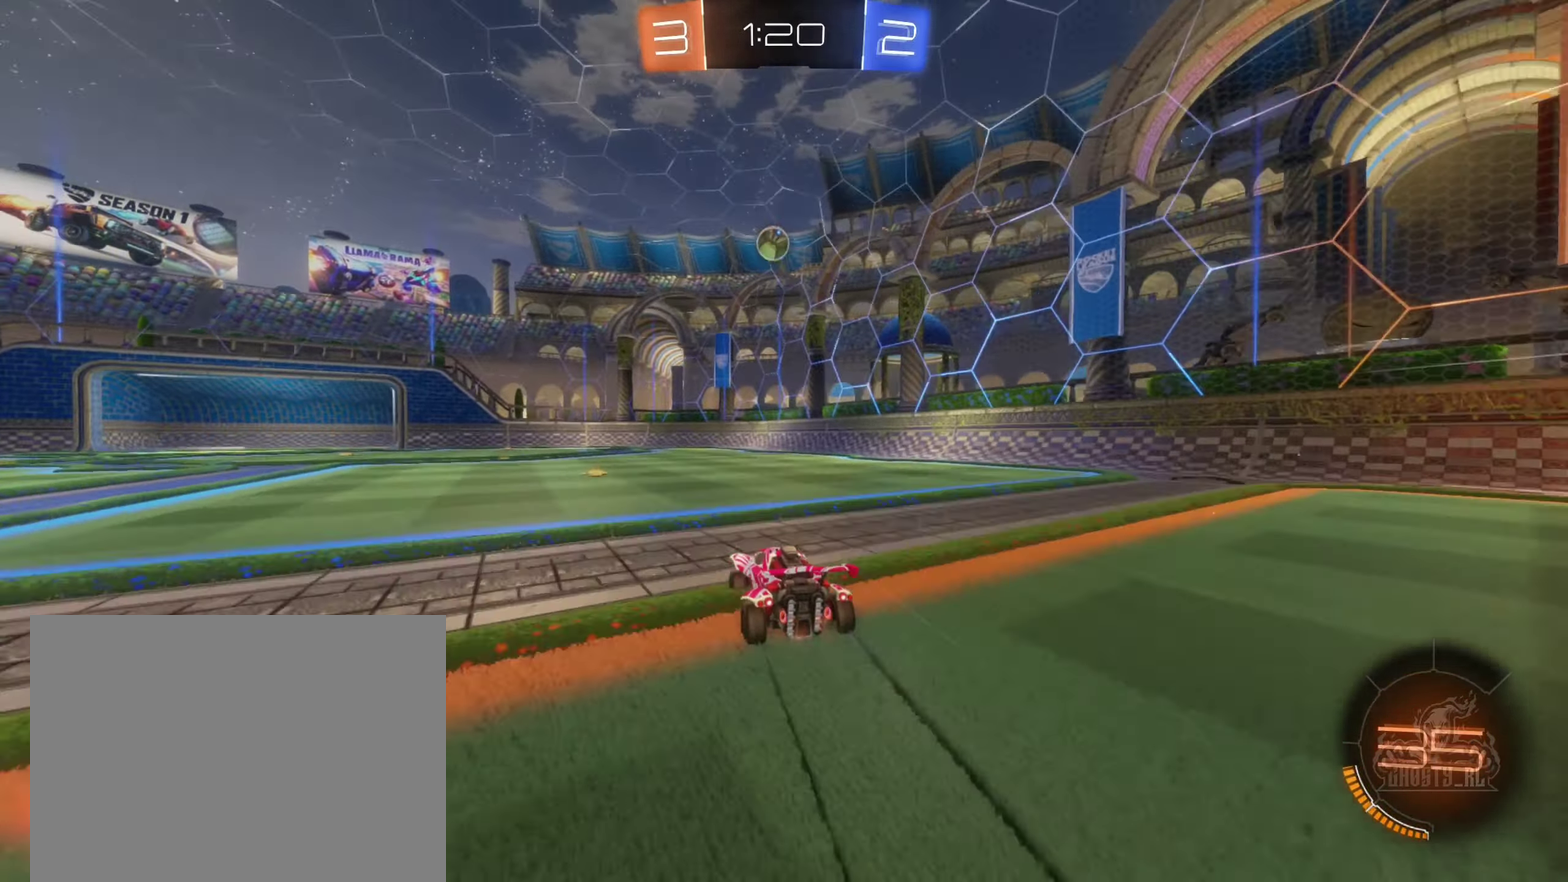
{"buttons": ["B", "R2"], "left_stick": "center", "right_stick": "center", "events": [[183, "B", "down"], [316, "left_stick", "left"], [400, "left_stick", "center"]]}
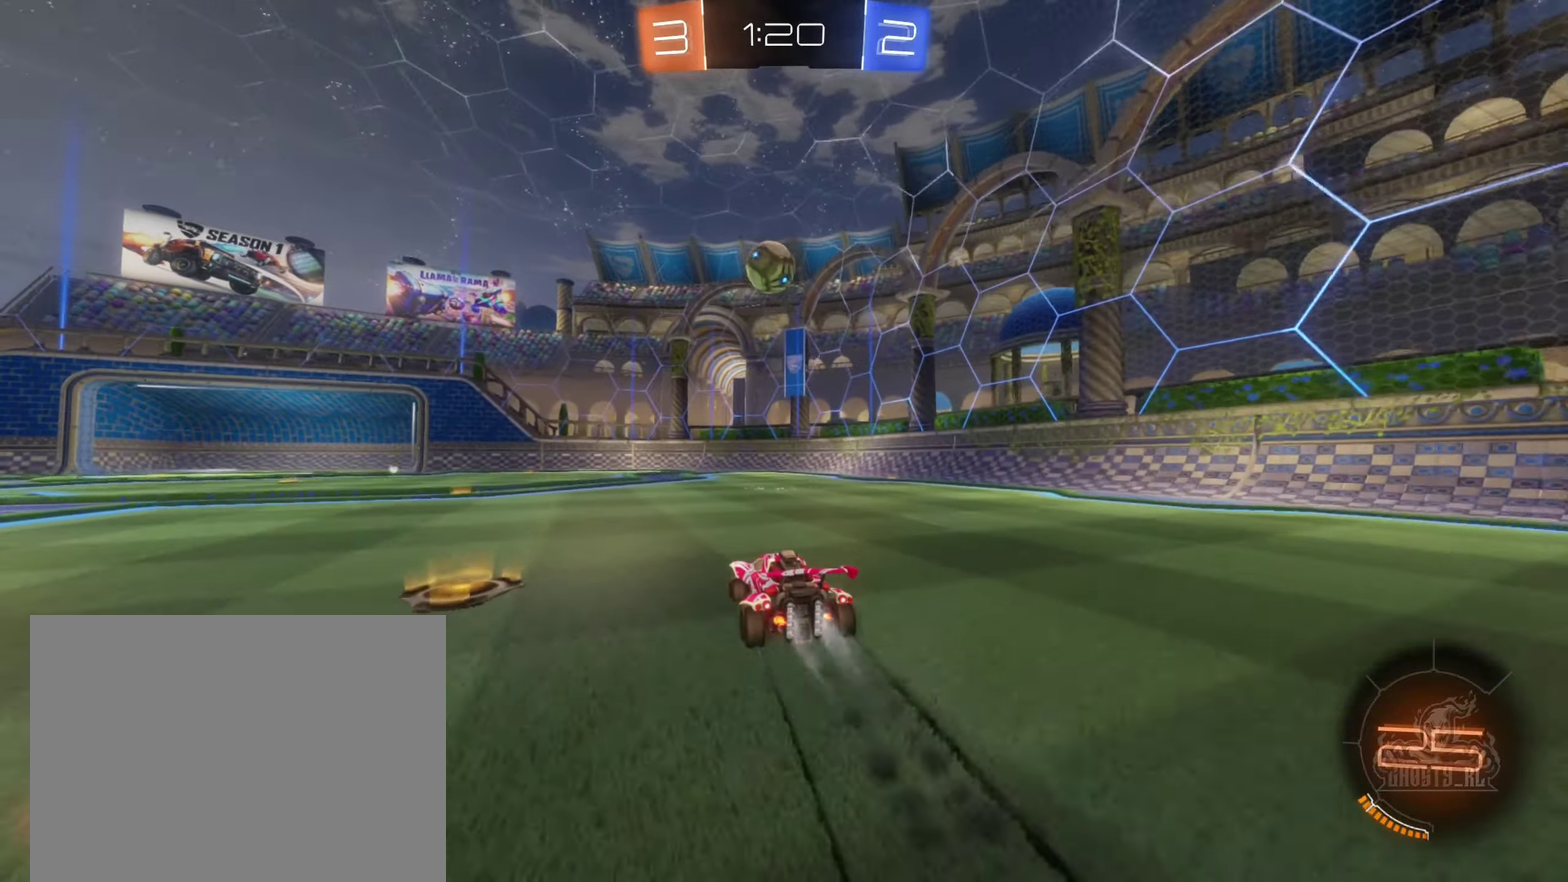
{"buttons": ["A", "B", "R2"], "left_stick": "left", "right_stick": "center", "events": [[16, "B", "up"], [266, "B", "down"], [433, "A", "down"], [450, "left_stick", "left"]]}
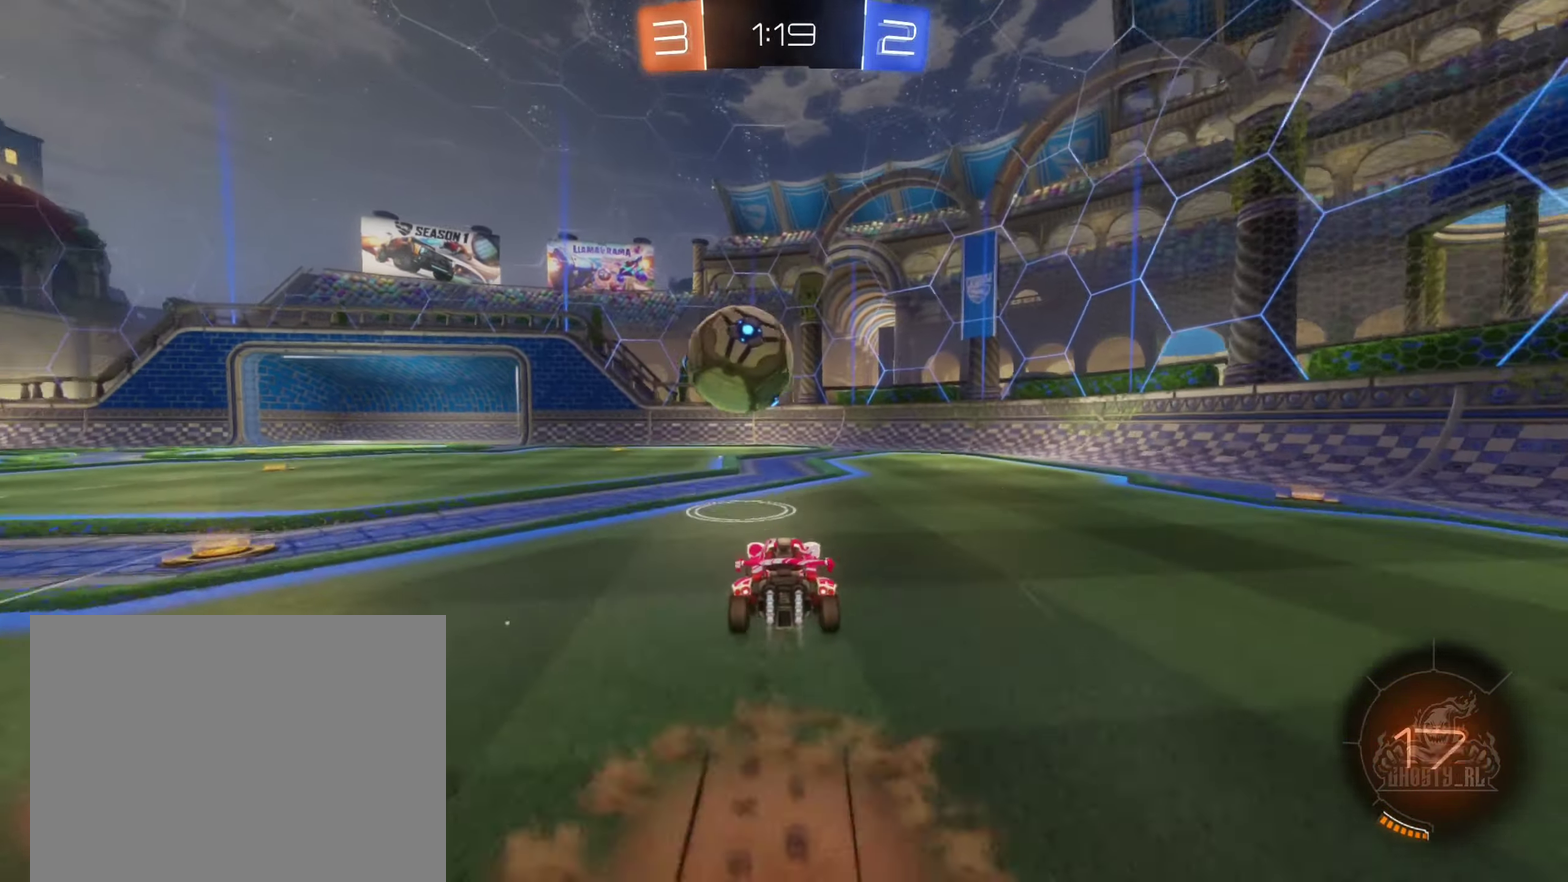
{"buttons": ["L1", "R2"], "left_stick": "left", "right_stick": "center", "events": [[50, "A", "up"], [116, "A", "down"], [216, "L1", "down"], [300, "A", "up"], [333, "B", "up"]]}
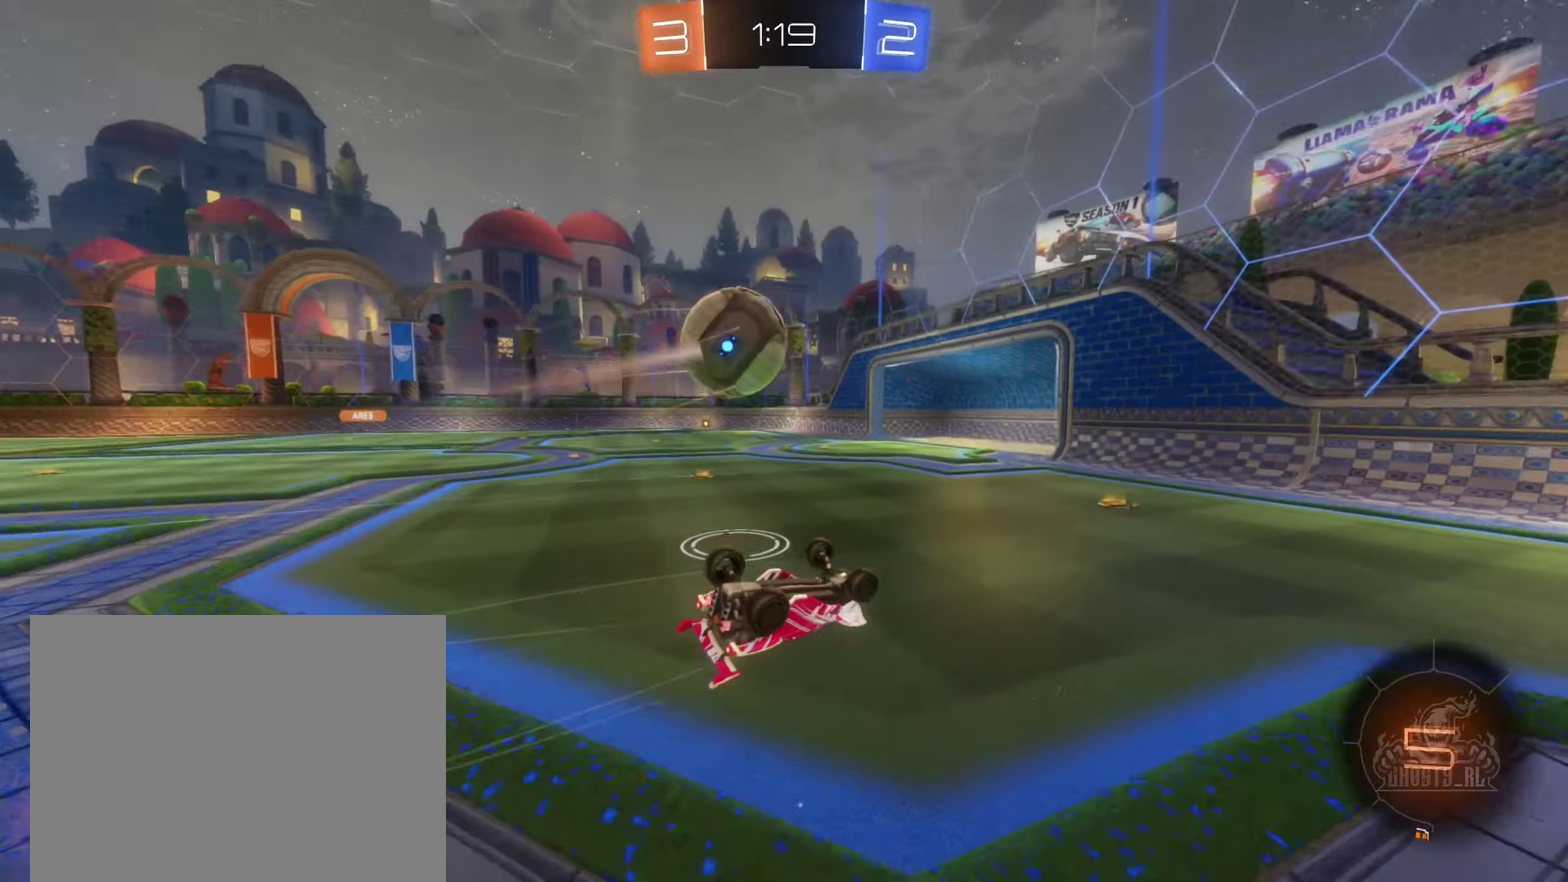
{"buttons": ["R2"], "left_stick": "center", "right_stick": "center", "events": [[16, "Y", "down"], [116, "Y", "up"], [233, "L1", "up"], [266, "Y", "down"], [350, "Y", "up"], [400, "left_stick", "center"]]}
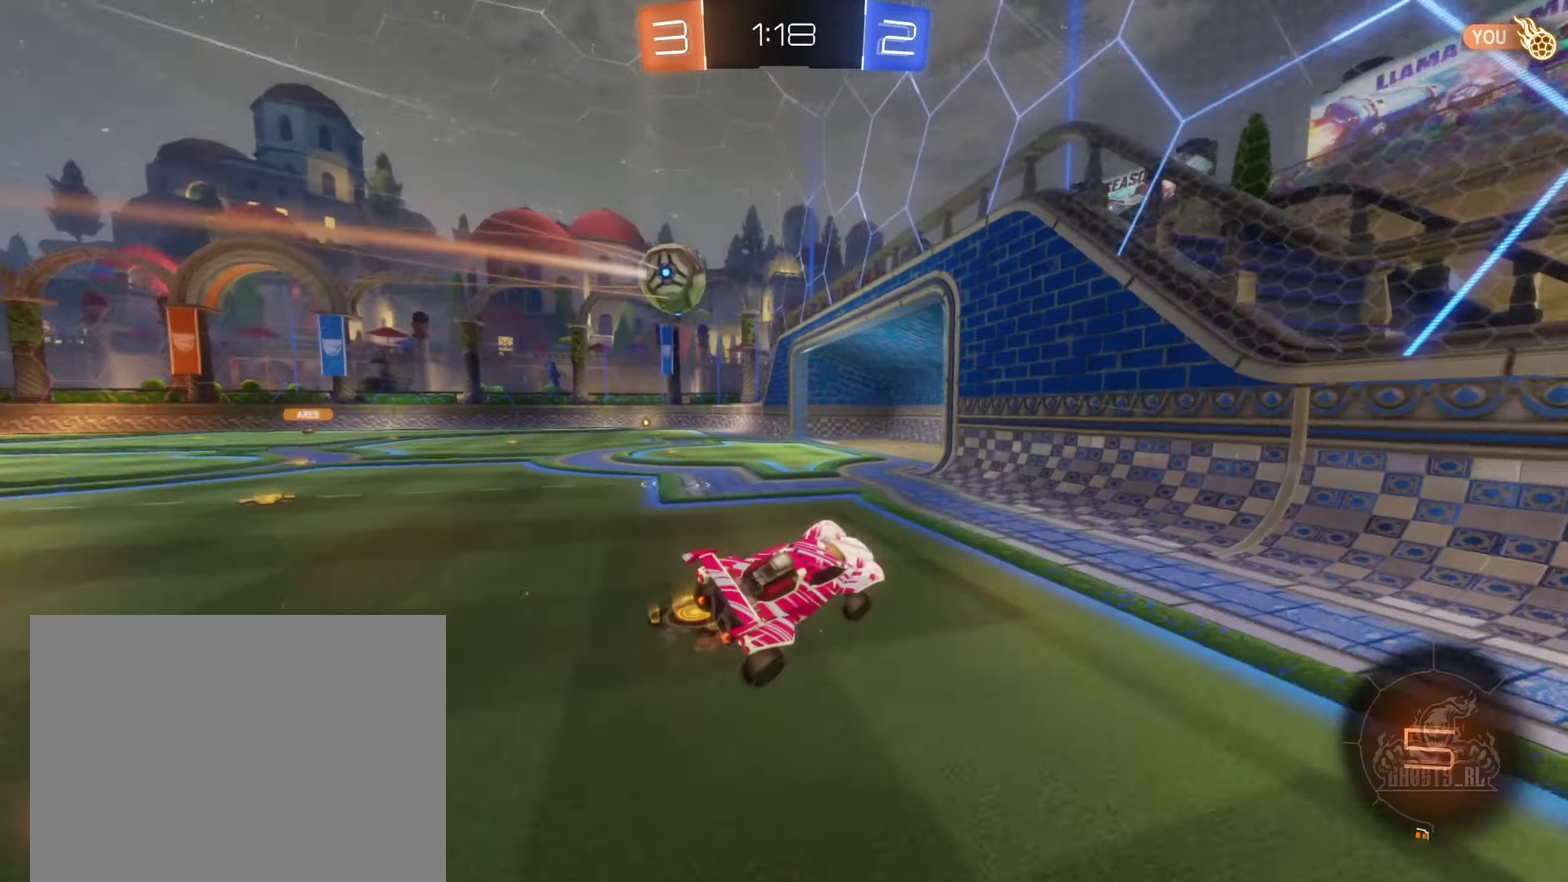
{"buttons": ["R2"], "left_stick": "left", "right_stick": "center", "events": [[133, "left_stick", "left"], [150, "L1", "down"], [250, "left_stick", "up-left"], [350, "L1", "up"], [350, "left_stick", "left"]]}
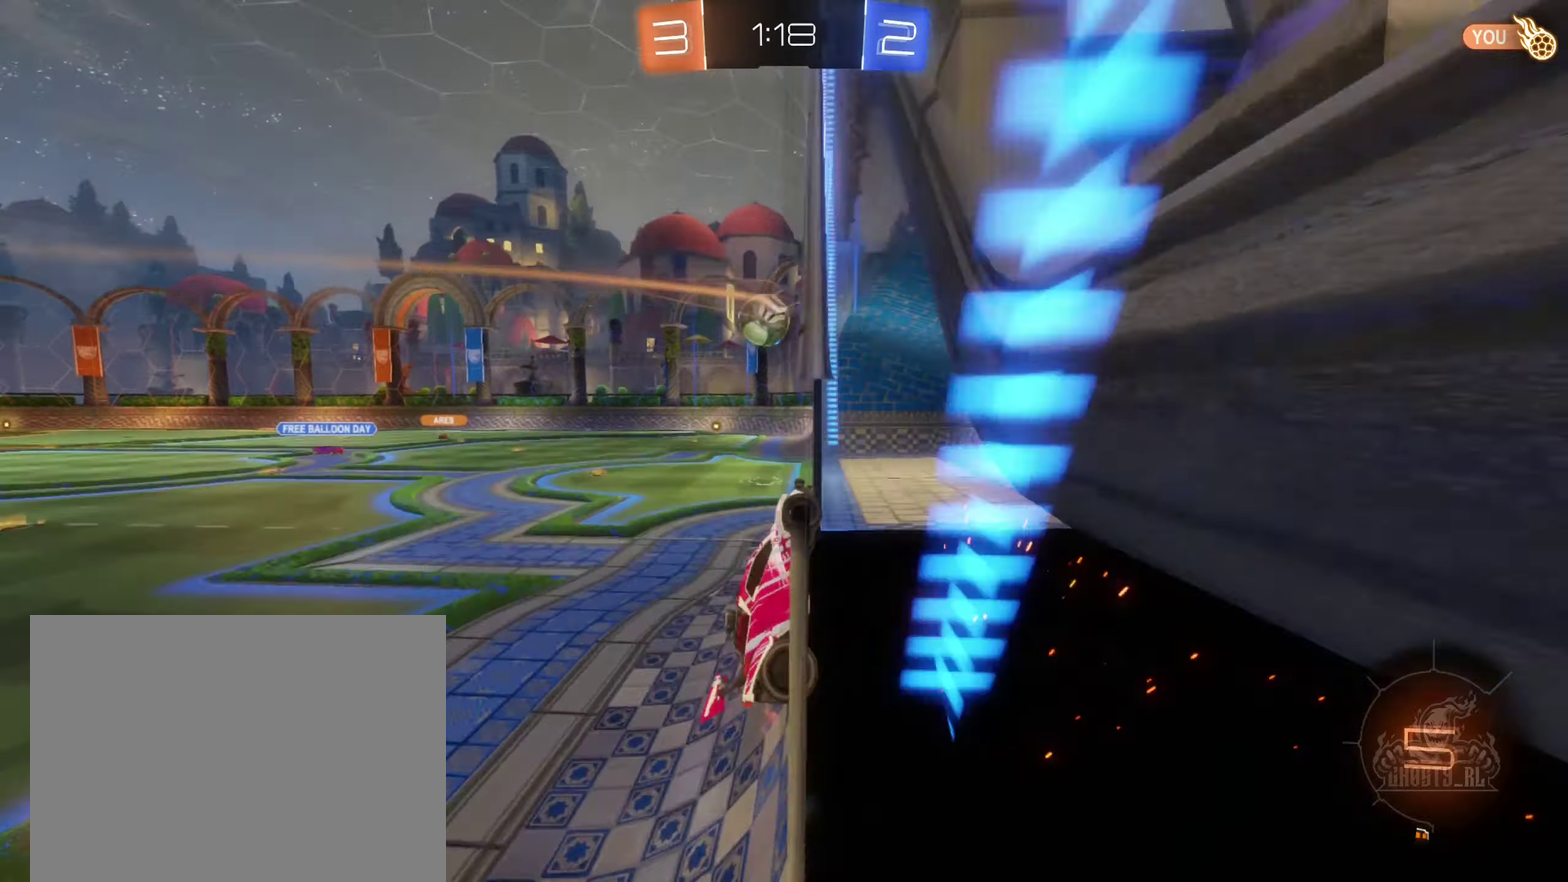
{"buttons": ["A", "R1"], "left_stick": "down-right", "right_stick": "center", "events": [[350, "A", "down"], [367, "R2", "up"], [383, "left_stick", "center"], [400, "R1", "down"], [433, "left_stick", "down-right"]]}
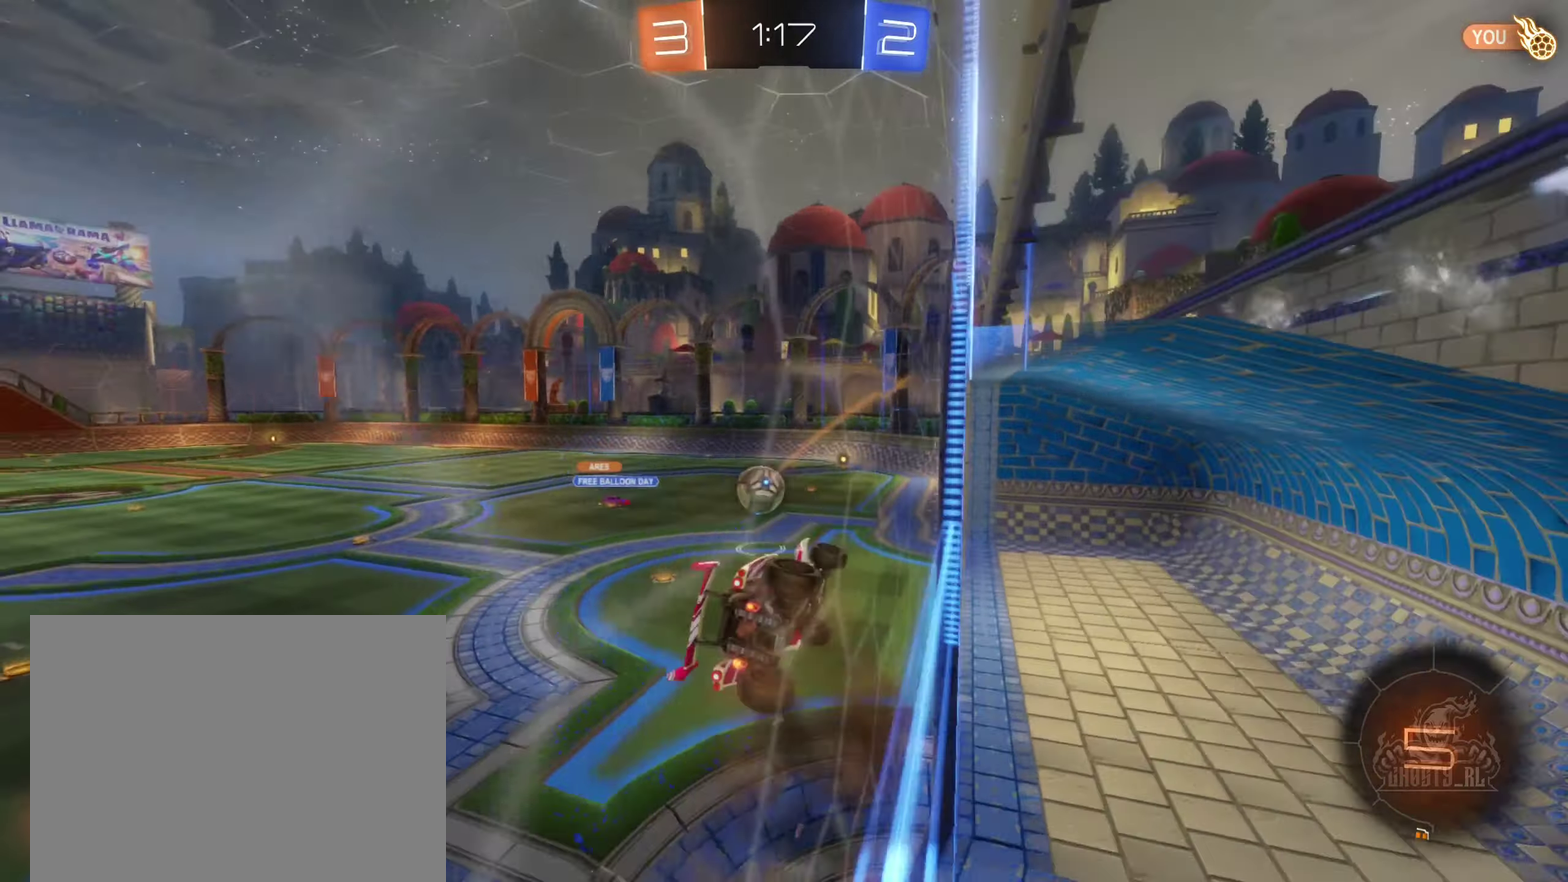
{"buttons": ["R2"], "left_stick": "center", "right_stick": "center", "events": [[67, "left_stick", "center"], [133, "R1", "up"], [150, "A", "up"], [317, "R2", "down"]]}
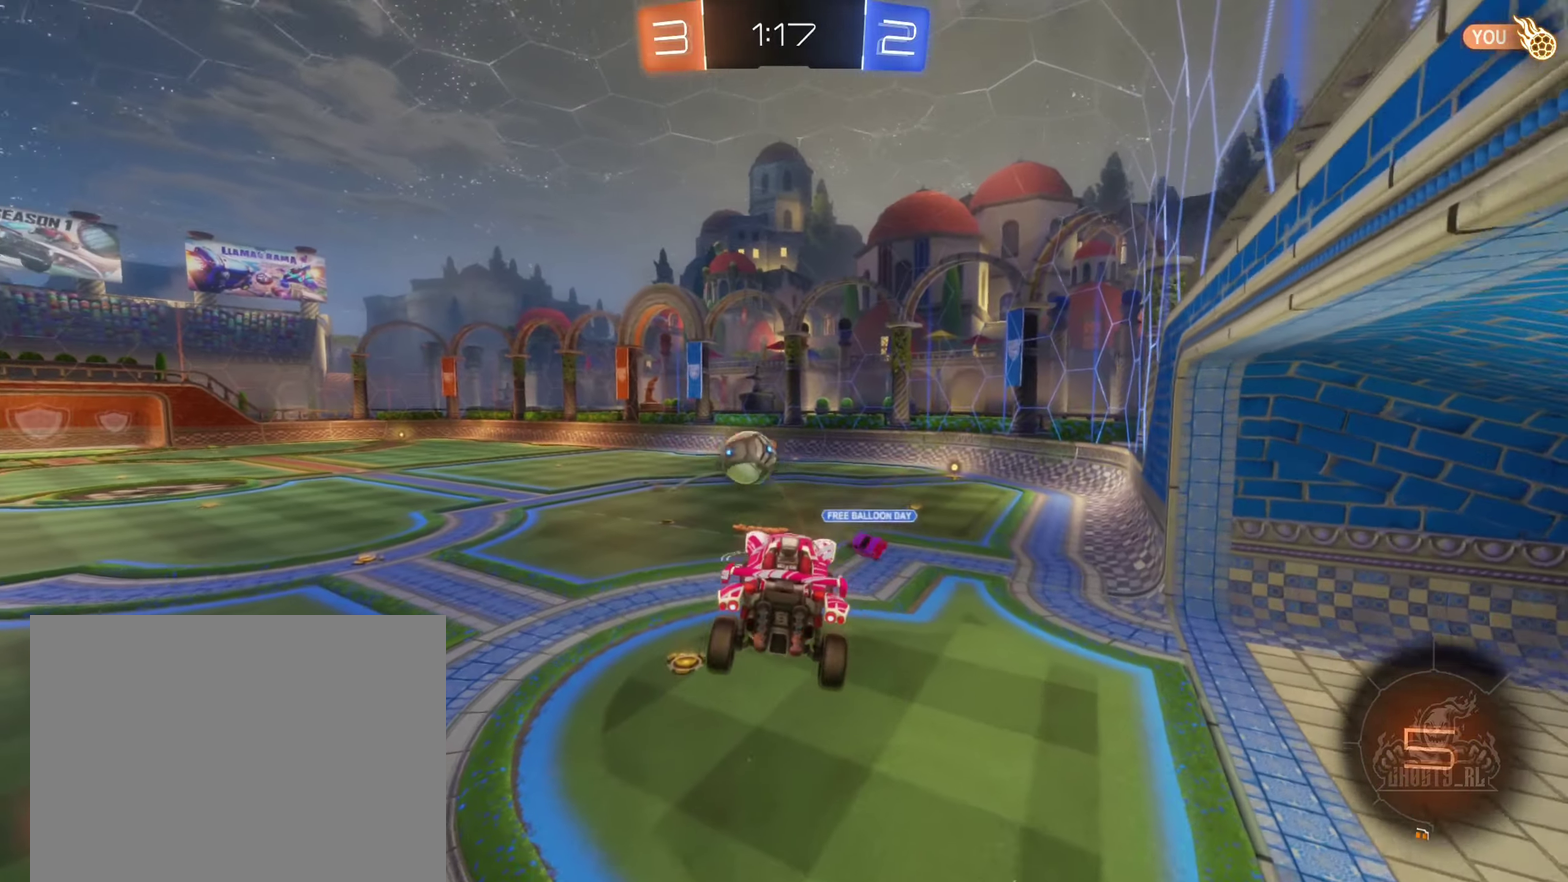
{"buttons": ["R2"], "left_stick": "center", "right_stick": "center", "events": [[67, "left_stick", "up-left"], [183, "left_stick", "center"], [283, "left_stick", "down"], [433, "left_stick", "center"]]}
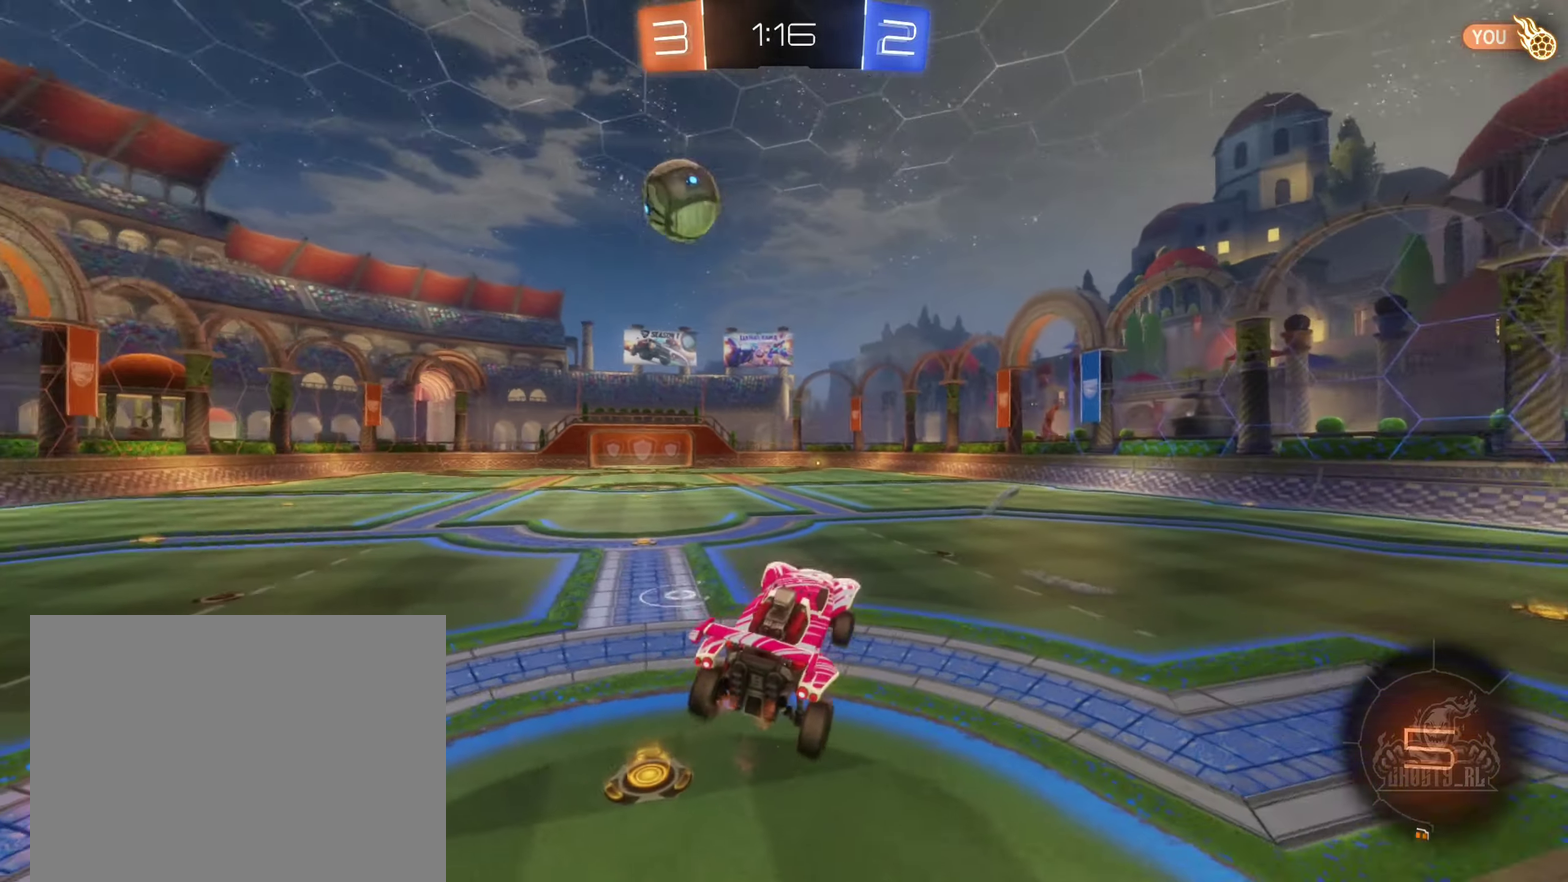
{"buttons": ["R2"], "left_stick": "up-left", "right_stick": "center", "events": [[133, "left_stick", "up"], [267, "A", "down"], [417, "left_stick", "up-left"], [450, "A", "up"]]}